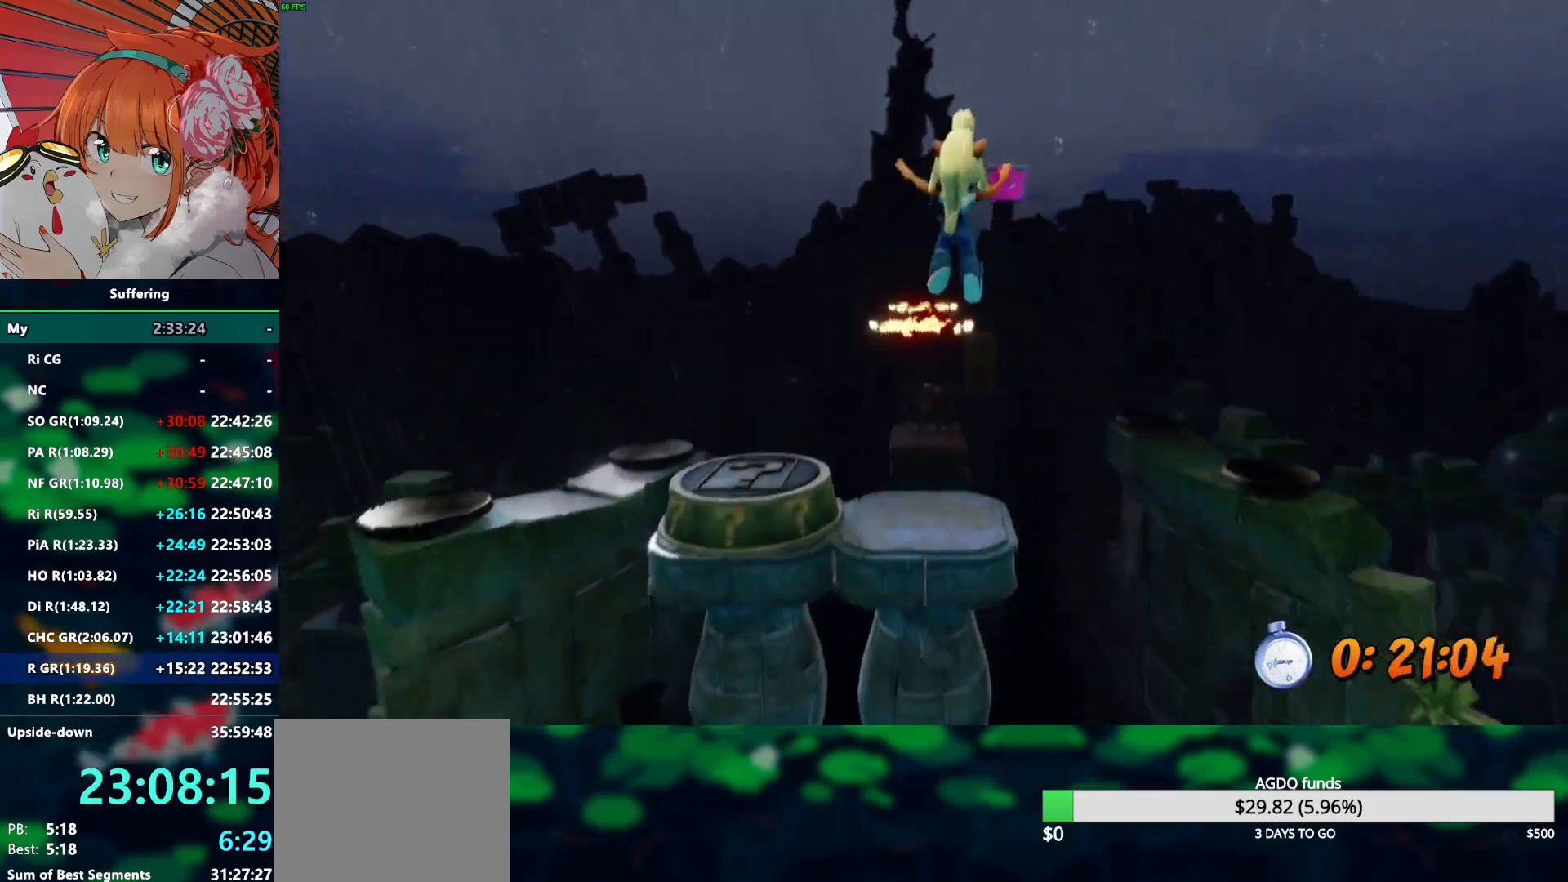
Gameplay with a controller (PlayStation layout); each line is a JSON object with the inputs held at the frame after it (dt_ms = milliseconds from this image to that frame). "events" lists button and stick changes between this image and that frame as [ms after this image, input, new state], when the widget could be followed in between. Not read: DPAD_DOWN R1.
{"dt_ms": 500, "buttons": ["CROSS", "R2", "DPAD_UP"], "left_stick": "center", "right_stick": "center", "events": [[500, "CROSS", "down"]]}
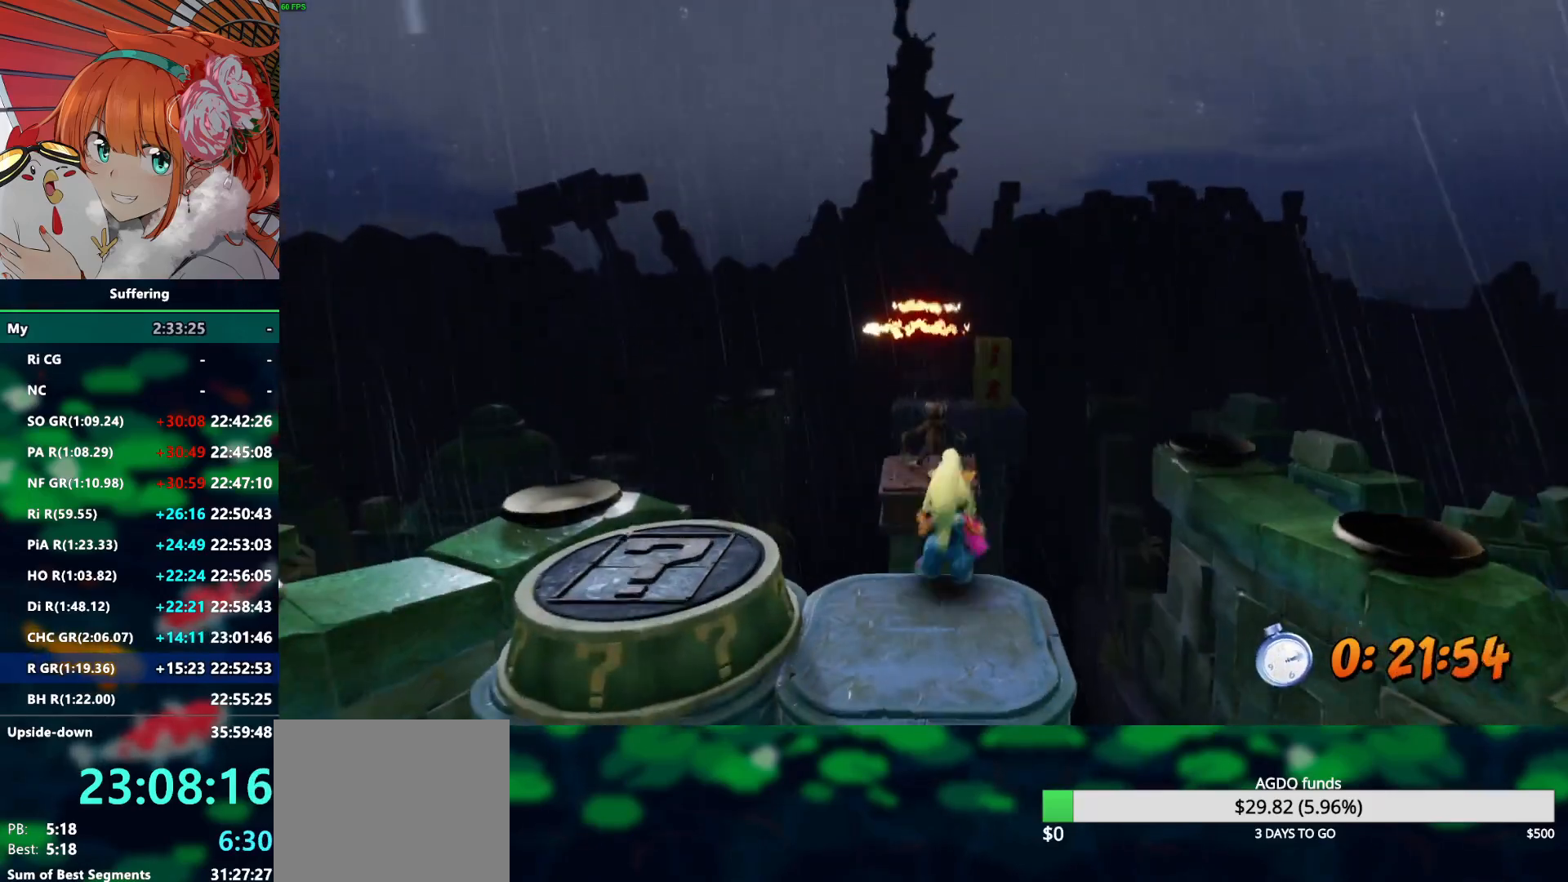
{"dt_ms": 500, "buttons": ["R2", "DPAD_UP"], "left_stick": "center", "right_stick": "center", "events": [[400, "CROSS", "up"]]}
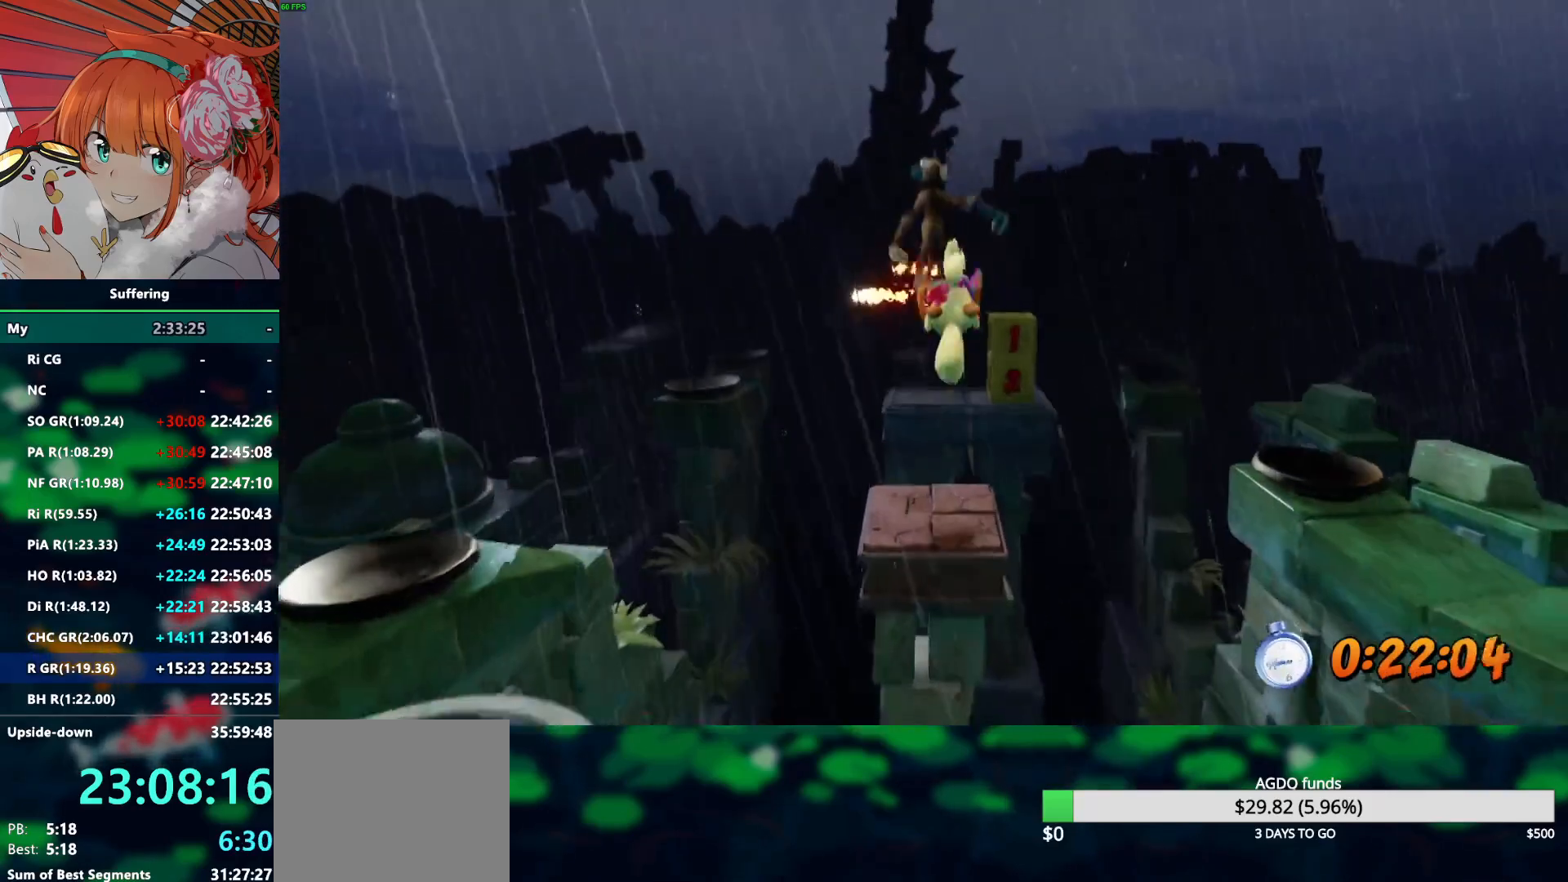
{"dt_ms": 500, "buttons": ["CROSS", "R2", "DPAD_UP"], "left_stick": "center", "right_stick": "center", "events": [[233, "CROSS", "down"], [233, "DPAD_RIGHT", "down"], [283, "DPAD_RIGHT", "up"]]}
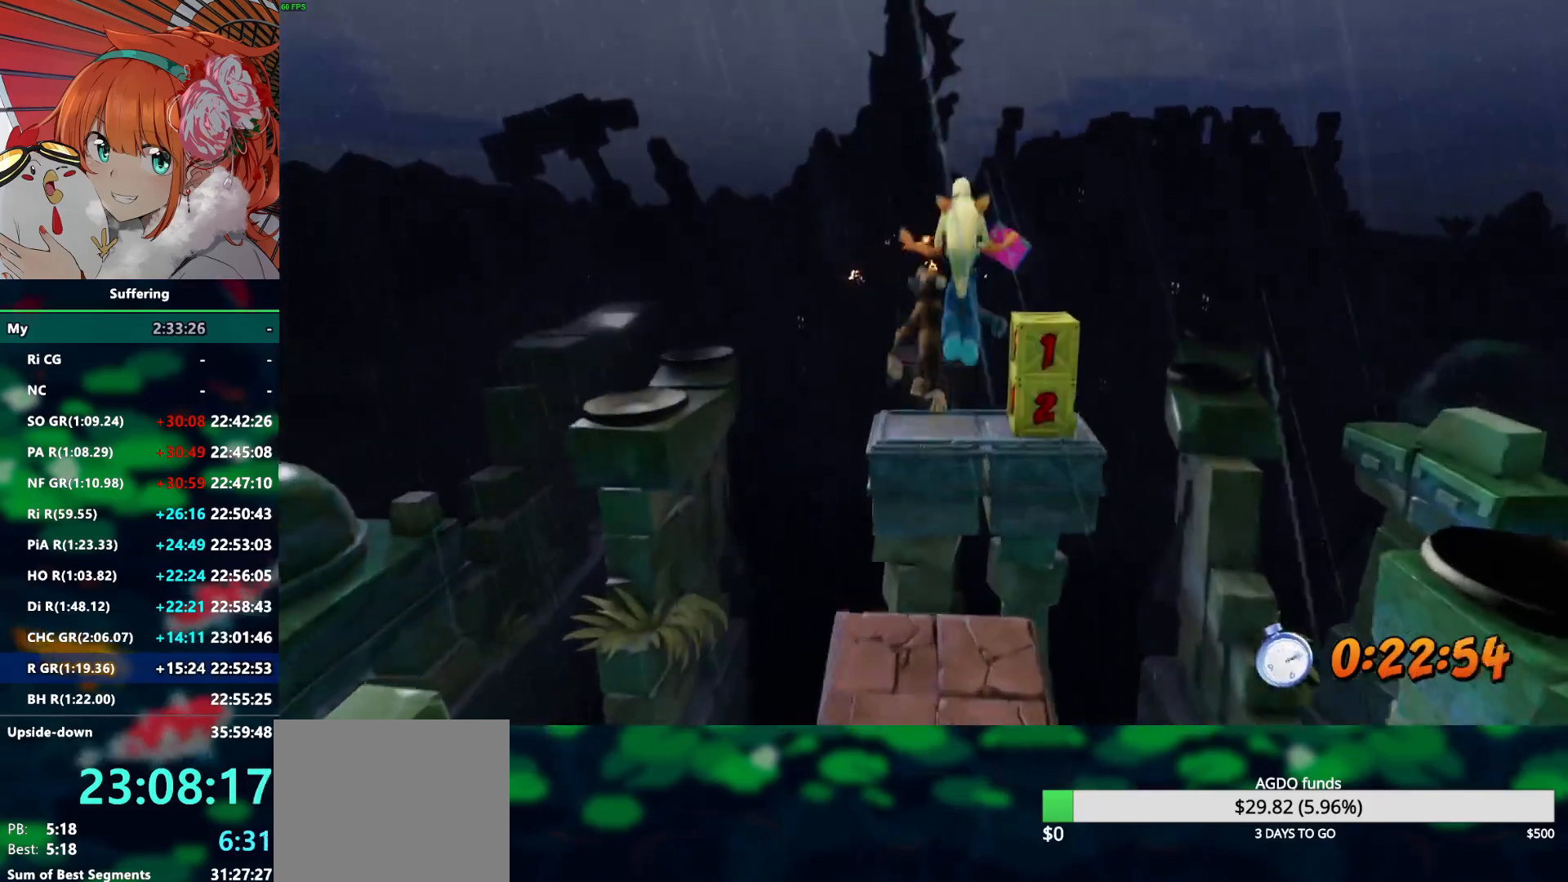
{"dt_ms": 500, "buttons": ["CROSS", "R2", "DPAD_UP"], "left_stick": "center", "right_stick": "center", "events": [[100, "CROSS", "up"], [200, "SQUARE", "down"], [283, "DPAD_RIGHT", "down"], [317, "SQUARE", "up"], [483, "DPAD_RIGHT", "up"], [500, "CROSS", "down"]]}
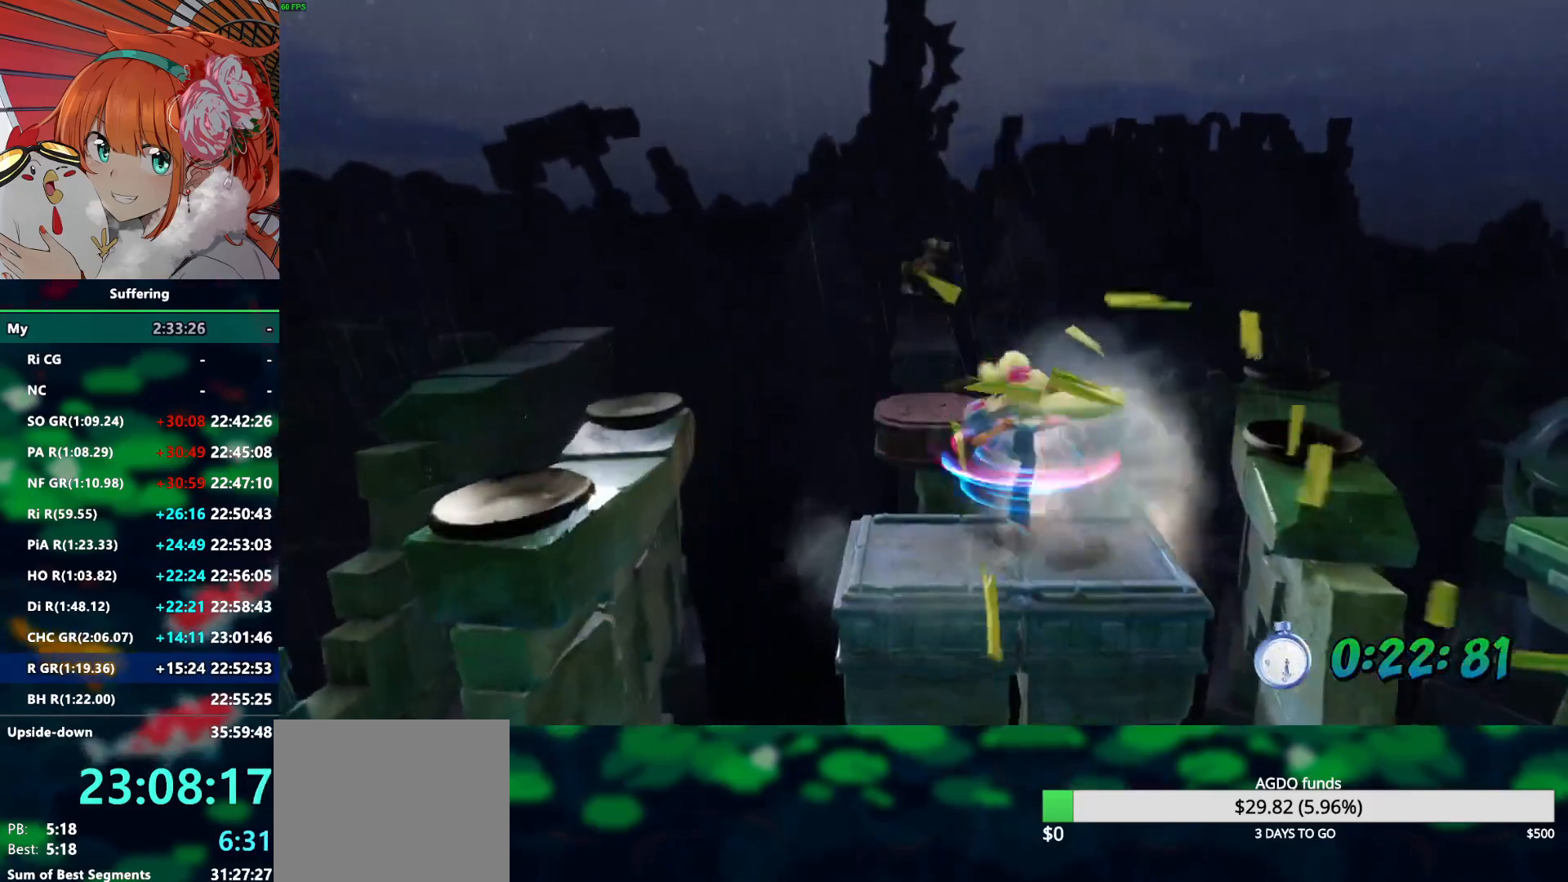
{"dt_ms": 500, "buttons": ["CROSS", "R2", "DPAD_UP"], "left_stick": "center", "right_stick": "center", "events": [[183, "DPAD_LEFT", "down"], [317, "DPAD_LEFT", "up"]]}
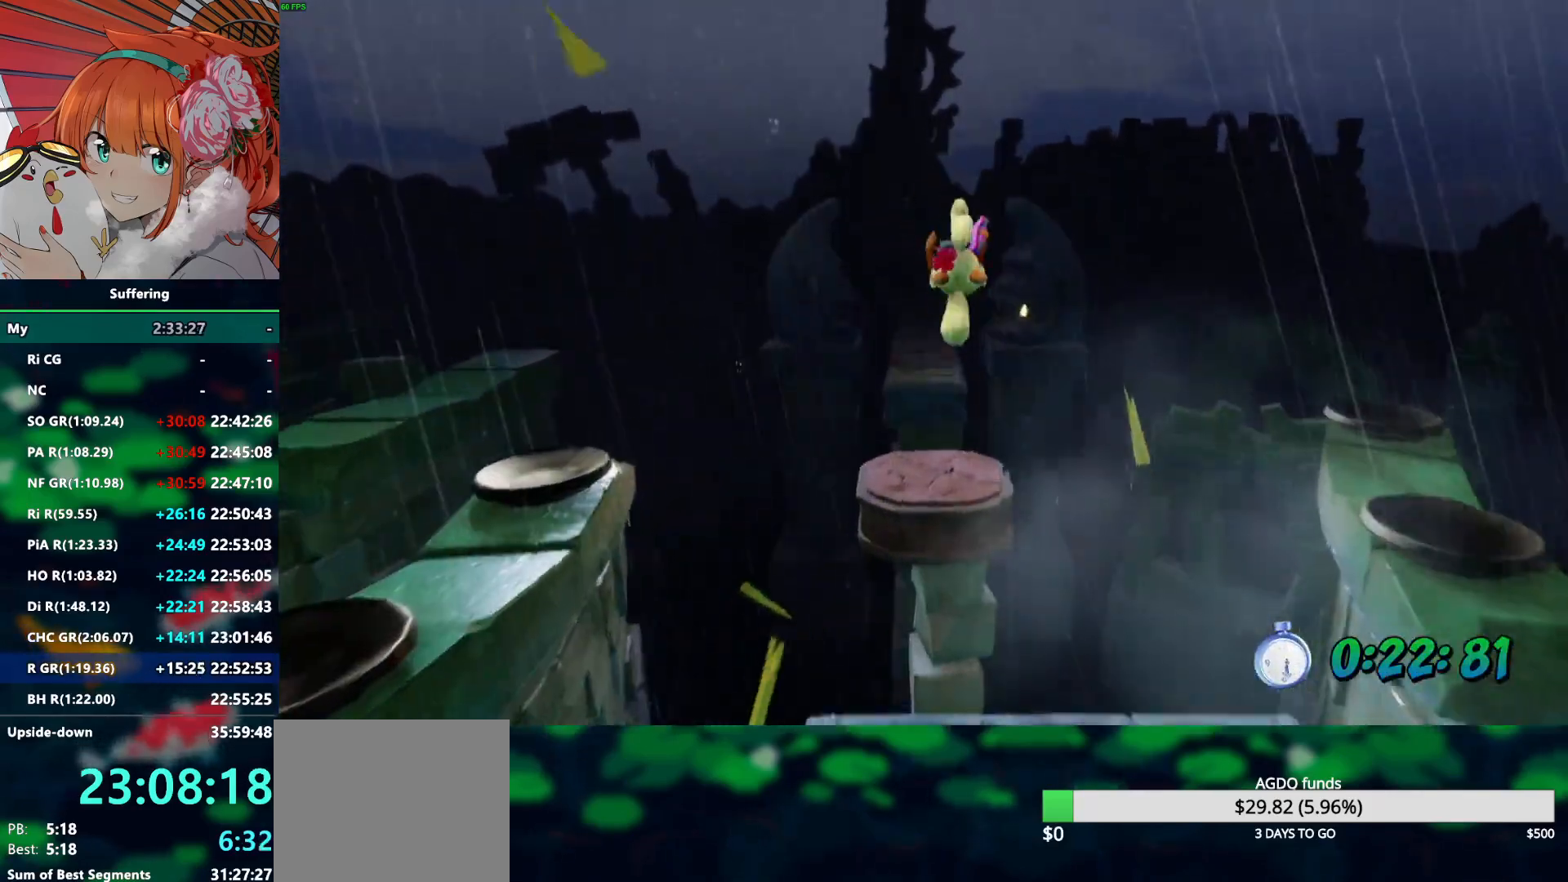
{"dt_ms": 500, "buttons": ["CROSS", "R2", "DPAD_UP"], "left_stick": "center", "right_stick": "center", "events": [[67, "CROSS", "up"], [333, "CROSS", "down"]]}
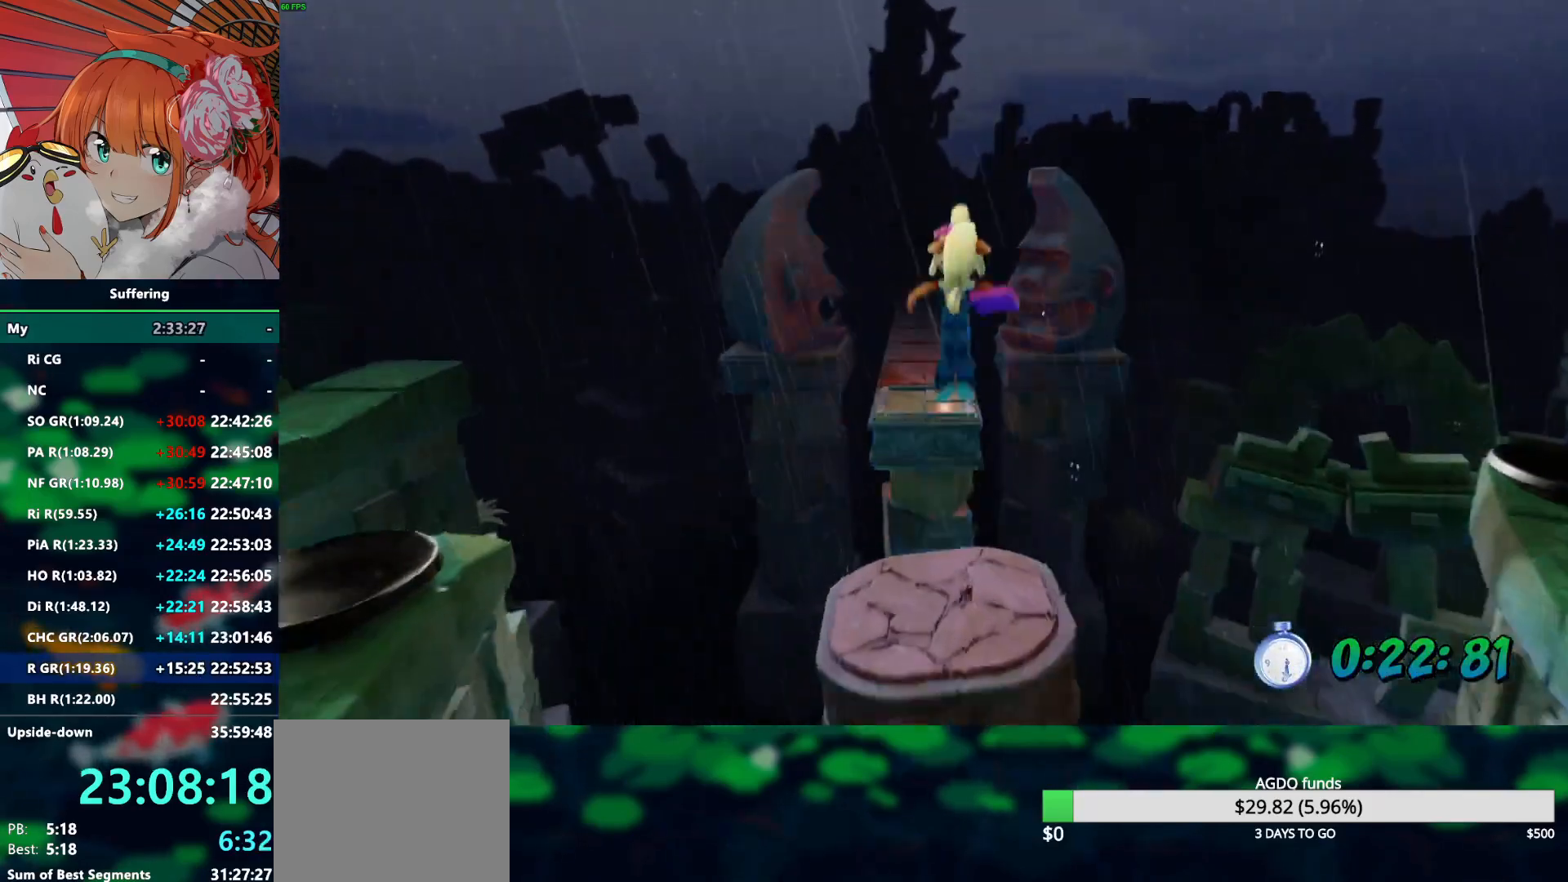
{"dt_ms": 500, "buttons": ["R2", "DPAD_UP", "DPAD_LEFT"], "left_stick": "center", "right_stick": "center", "events": [[100, "DPAD_LEFT", "down"], [133, "CROSS", "up"], [167, "DPAD_LEFT", "up"], [400, "DPAD_LEFT", "down"]]}
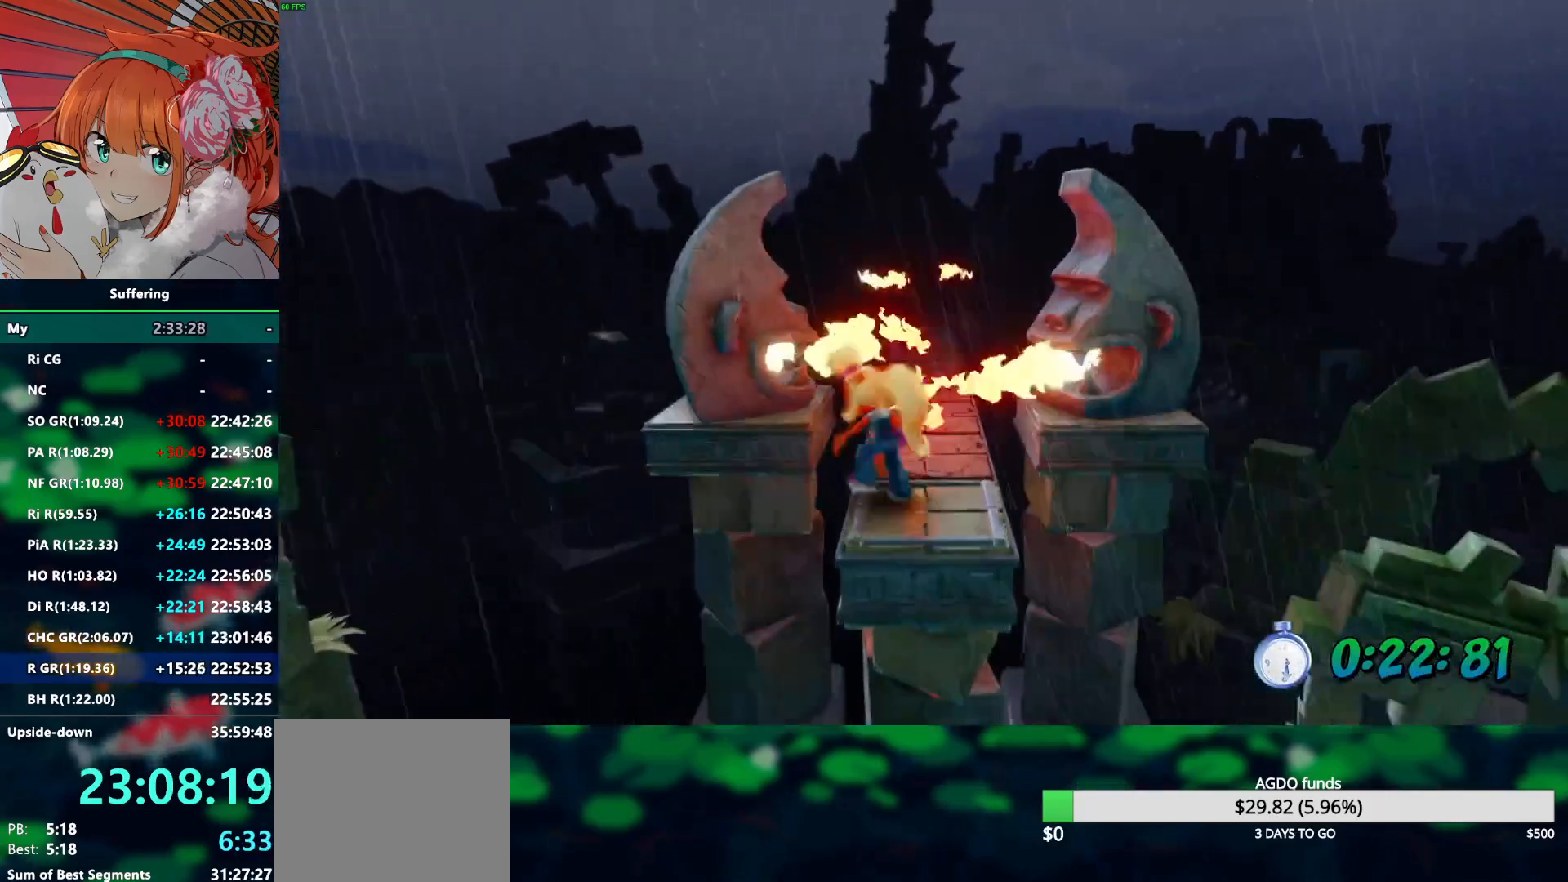
{"dt_ms": 500, "buttons": ["CROSS", "SQUARE", "R2", "DPAD_UP", "DPAD_RIGHT"], "left_stick": "center", "right_stick": "center", "events": [[50, "CROSS", "down"], [100, "SQUARE", "down"], [183, "DPAD_LEFT", "up"], [233, "DPAD_RIGHT", "down"]]}
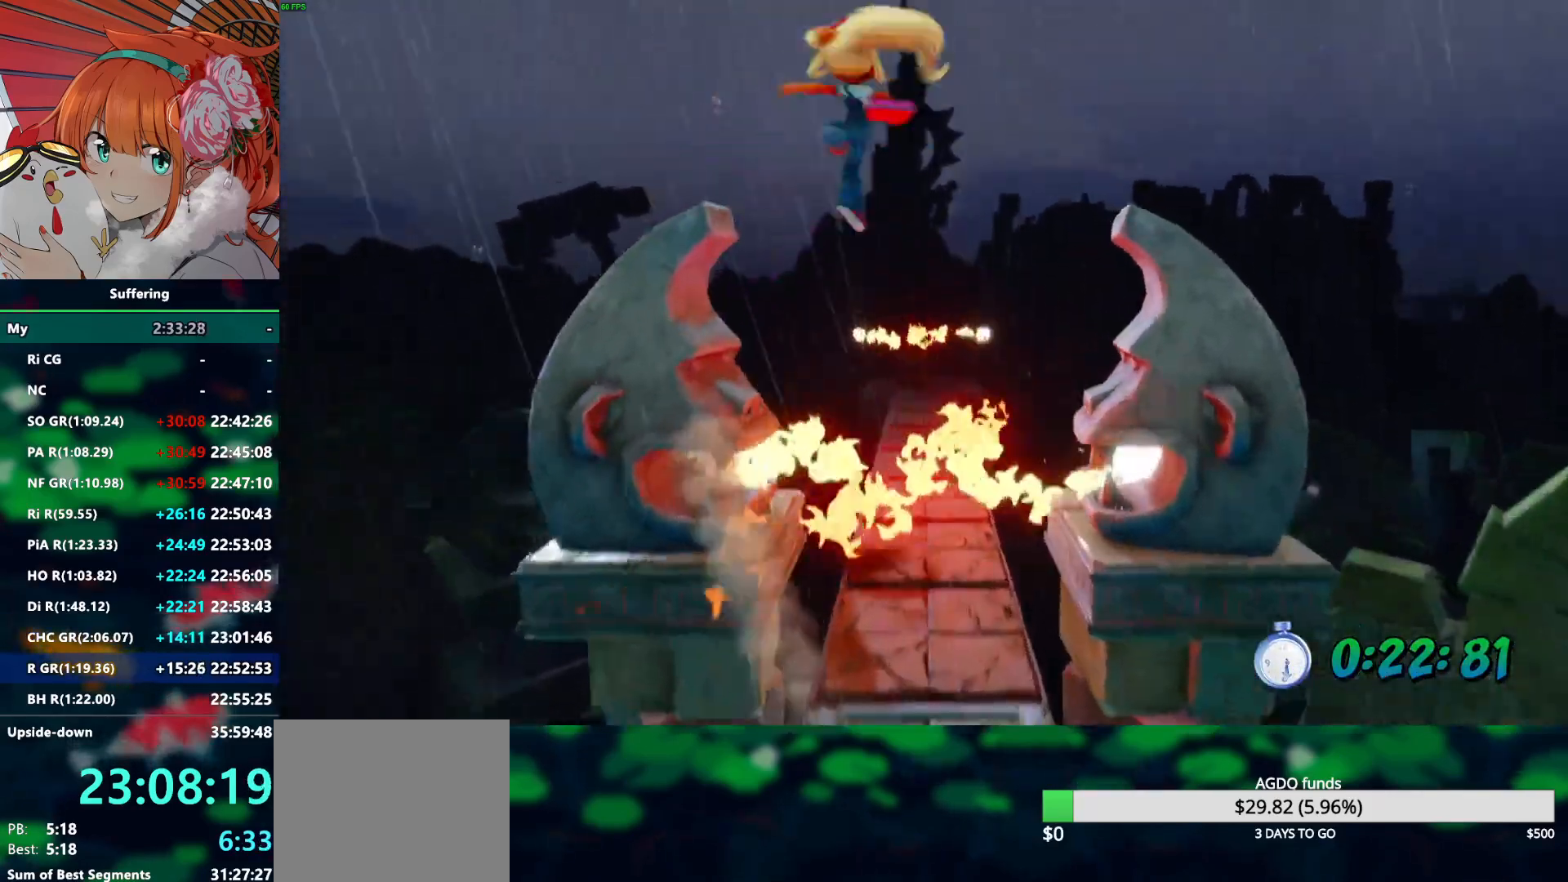
{"dt_ms": 500, "buttons": ["R2", "DPAD_UP"], "left_stick": "center", "right_stick": "center", "events": [[17, "DPAD_RIGHT", "up"], [450, "CROSS", "up"], [450, "SQUARE", "up"]]}
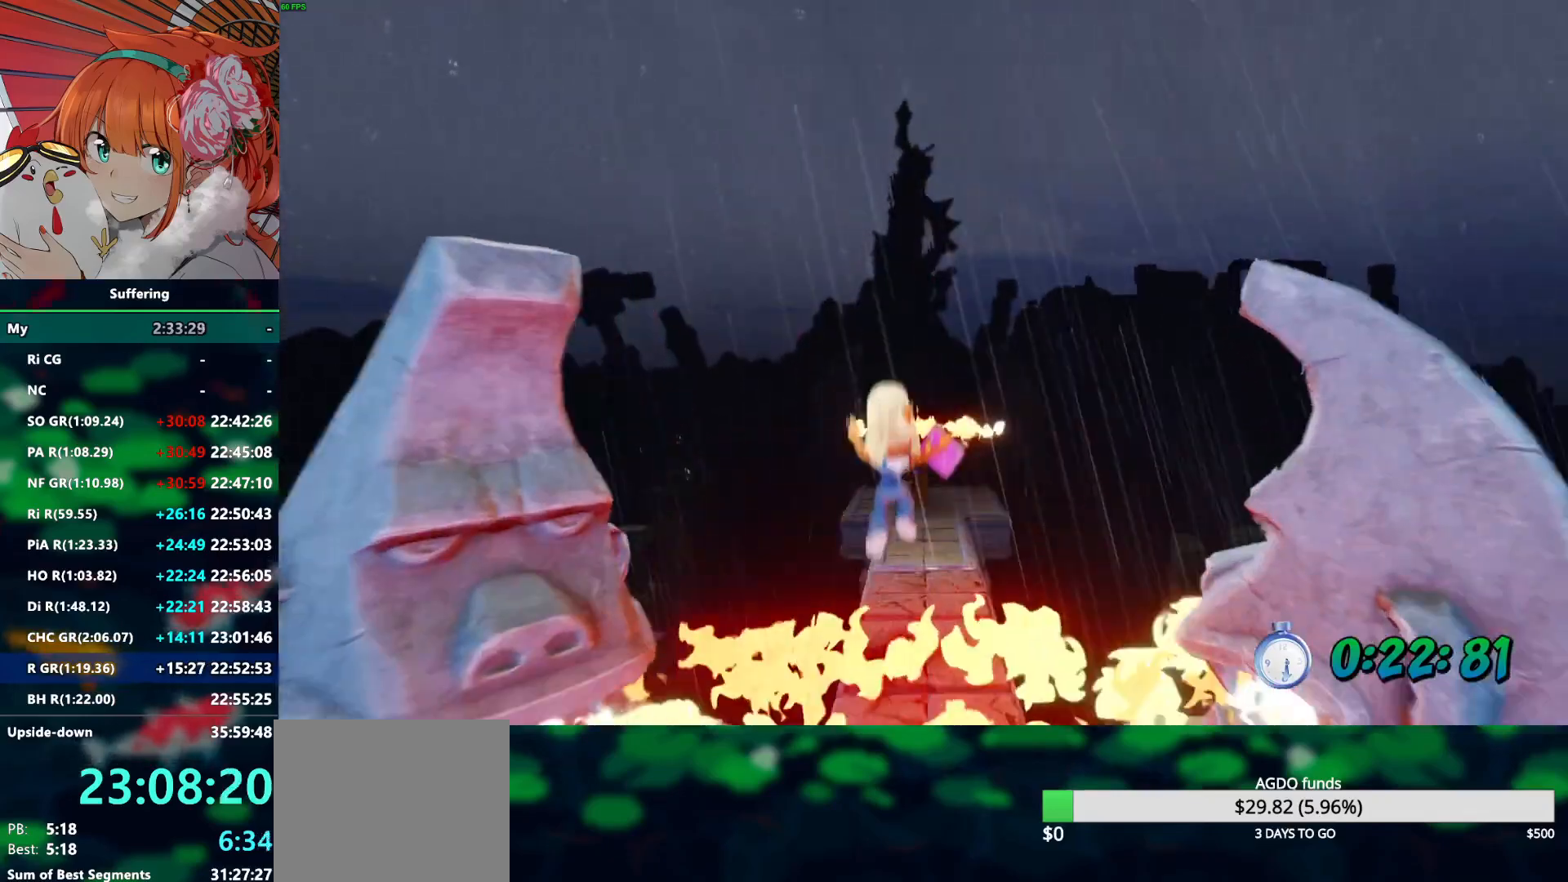
{"dt_ms": 500, "buttons": ["R2", "DPAD_UP"], "left_stick": "center", "right_stick": "center", "events": [[117, "CROSS", "down"], [250, "CROSS", "up"]]}
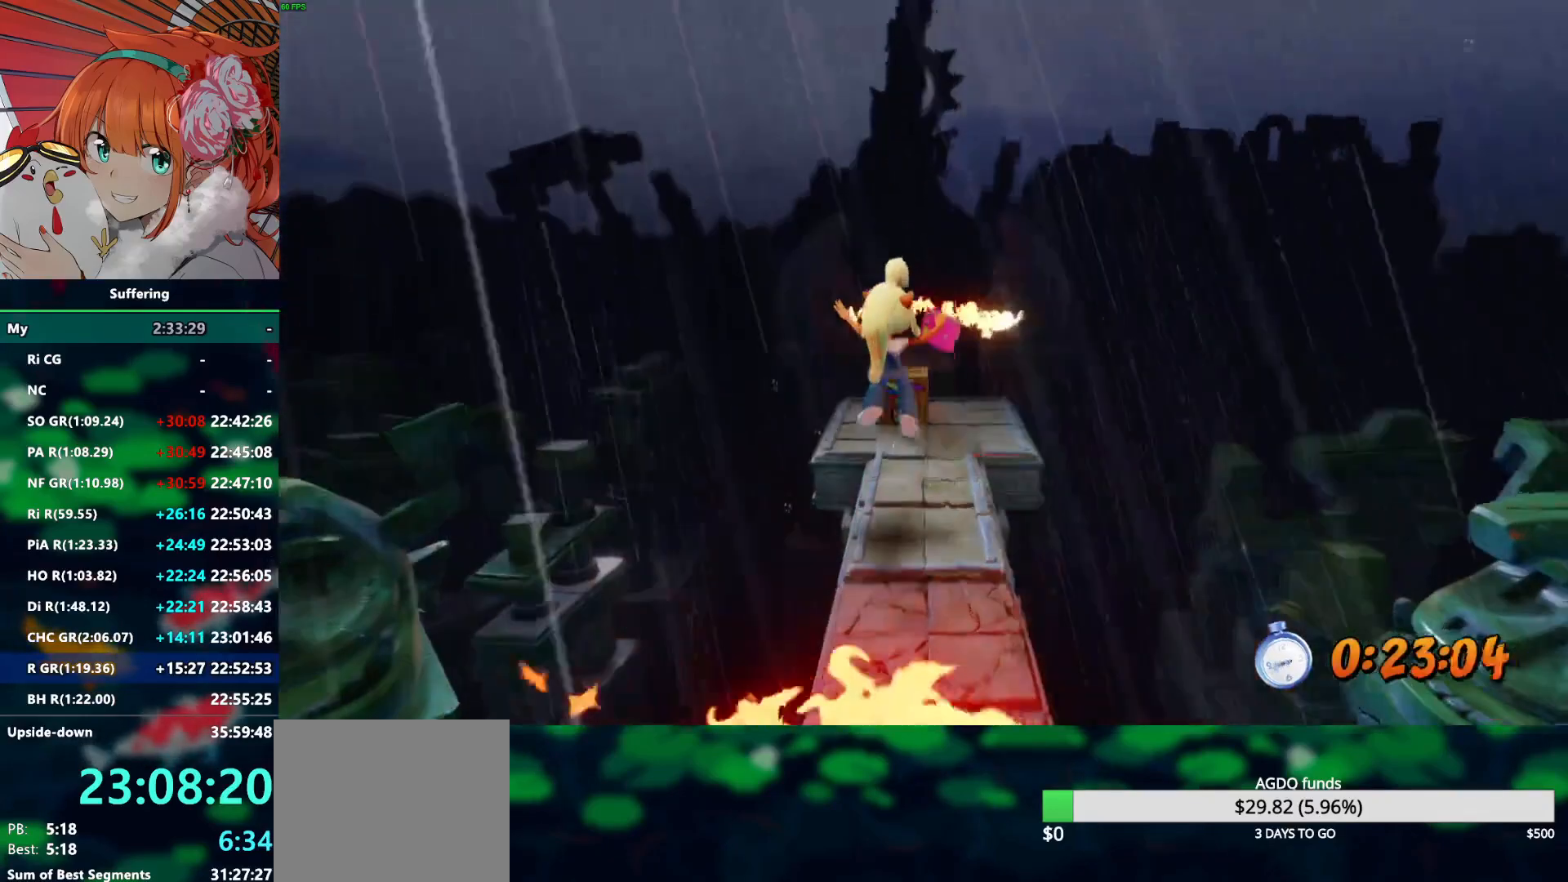
{"dt_ms": 500, "buttons": ["SQUARE", "R2", "DPAD_UP"], "left_stick": "center", "right_stick": "center", "events": [[217, "SQUARE", "down"]]}
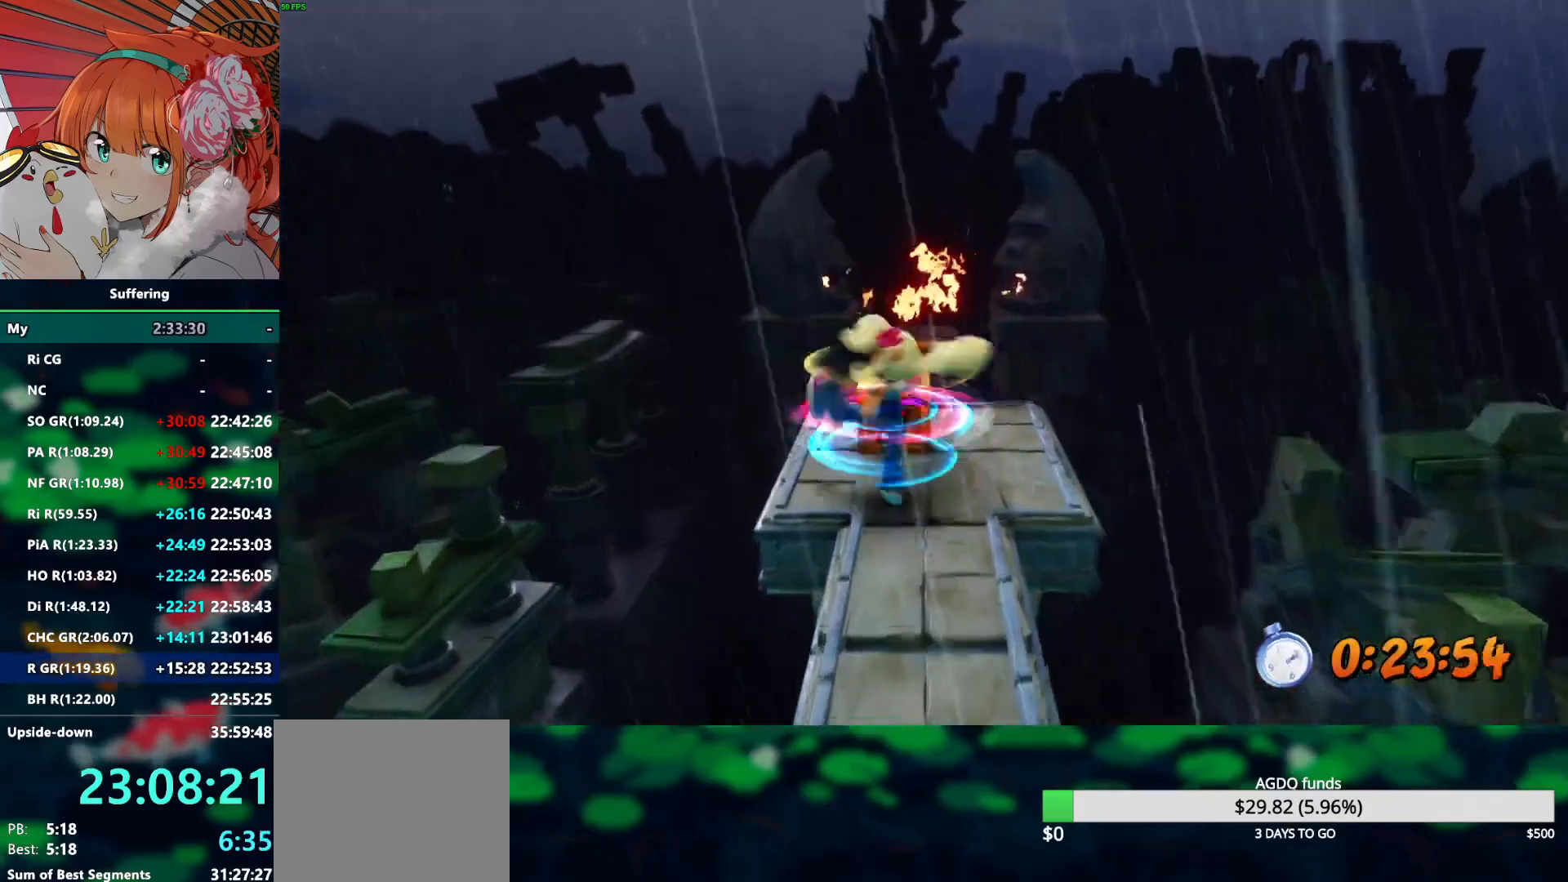
{"dt_ms": 500, "buttons": ["CROSS", "R2", "DPAD_UP"], "left_stick": "center", "right_stick": "center", "events": [[83, "SQUARE", "up"], [133, "DPAD_RIGHT", "down"], [267, "DPAD_RIGHT", "up"], [483, "CROSS", "down"]]}
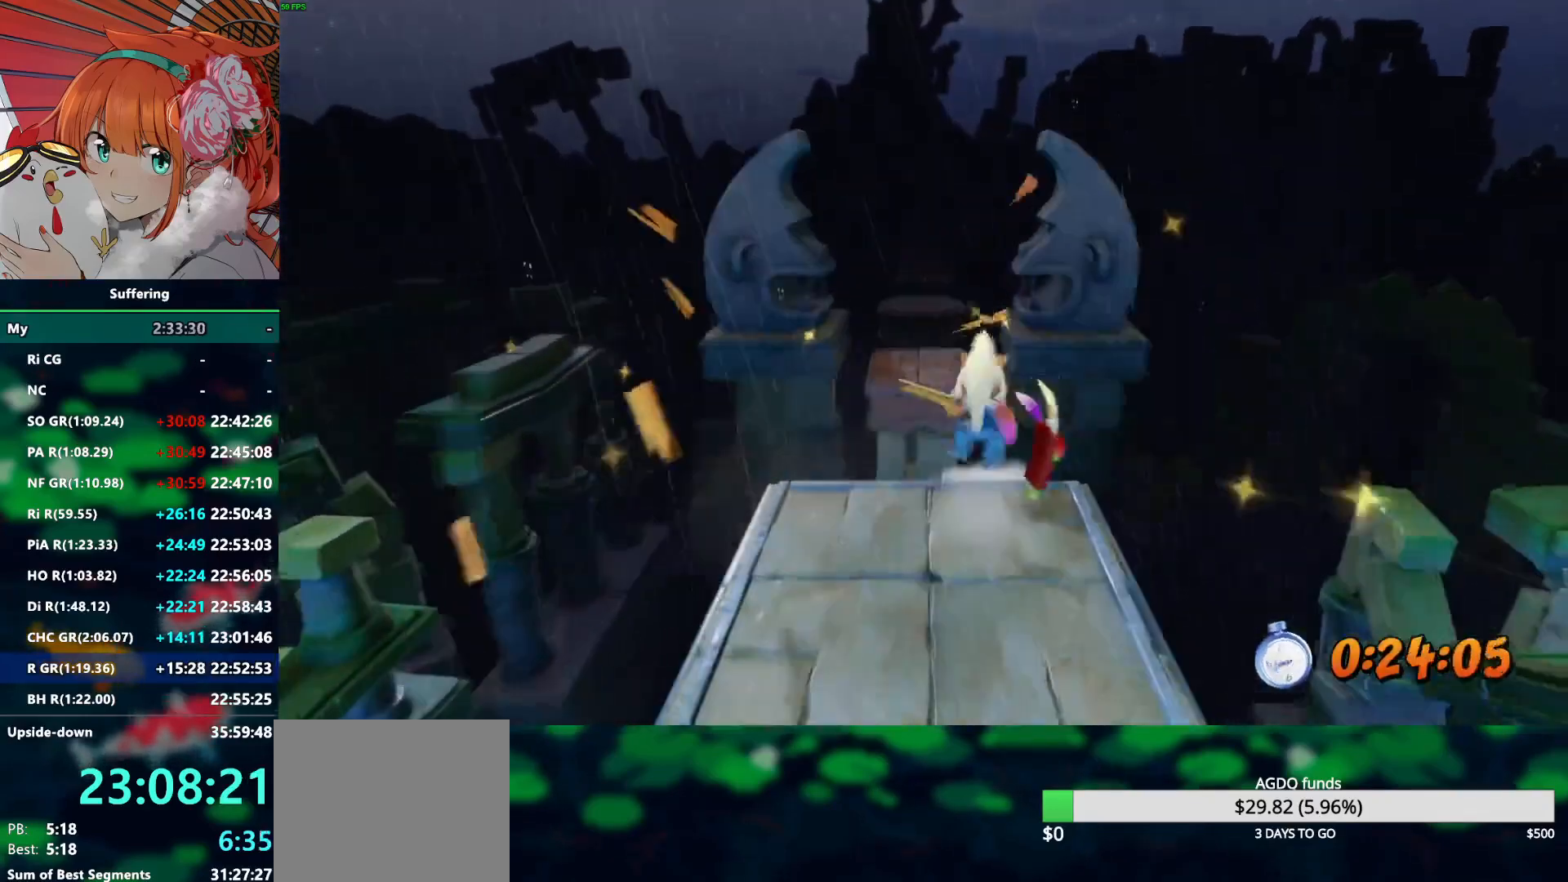
{"dt_ms": 500, "buttons": ["R2", "DPAD_UP"], "left_stick": "center", "right_stick": "center", "events": [[83, "DPAD_LEFT", "down"], [183, "DPAD_LEFT", "up"], [200, "CROSS", "up"]]}
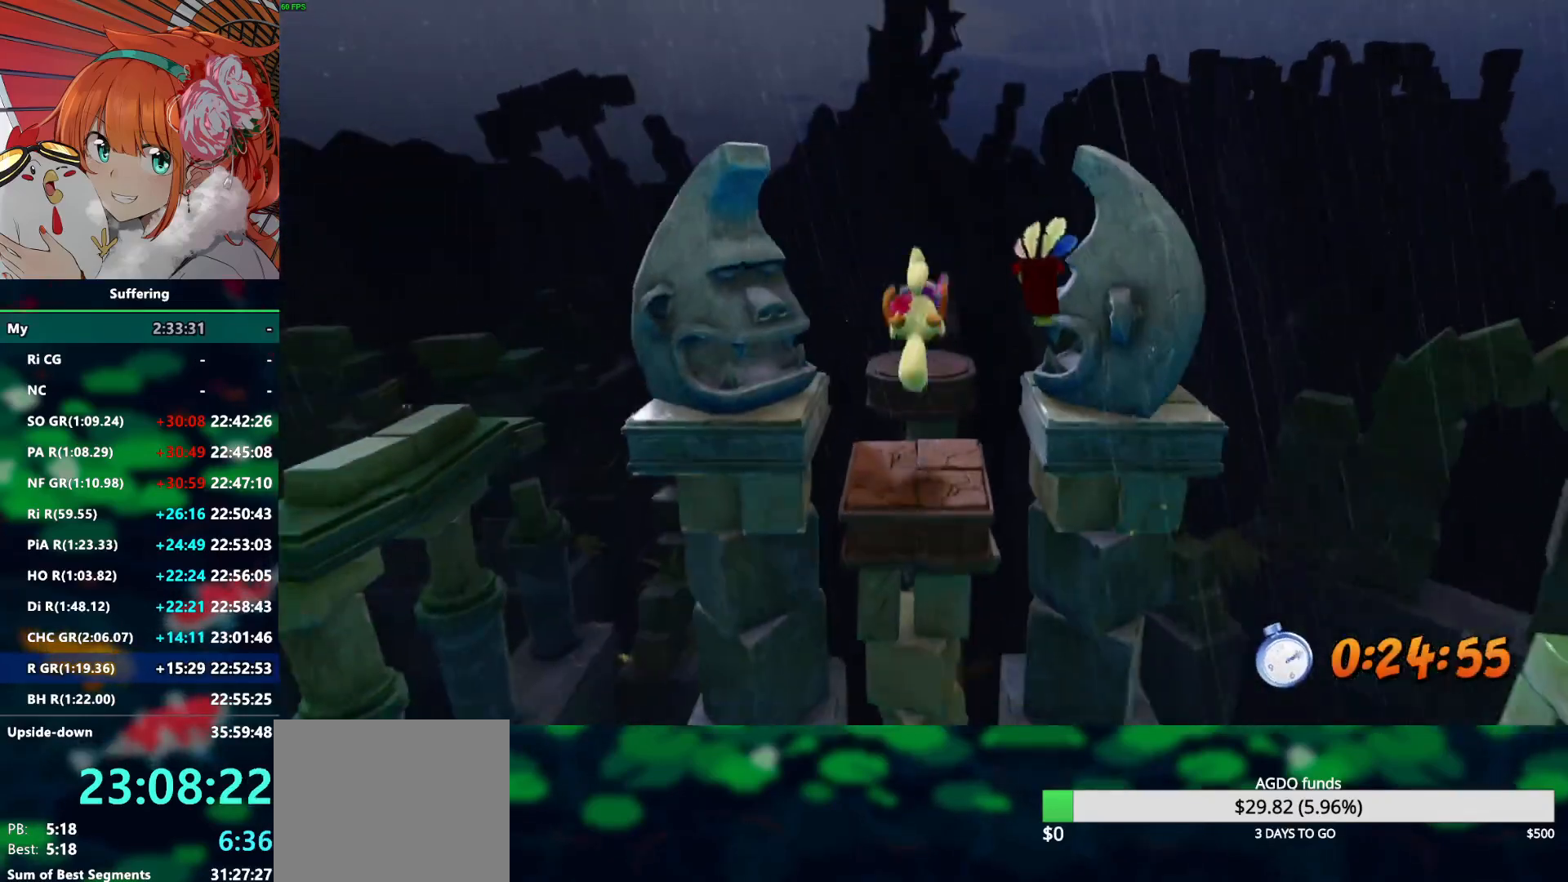
{"dt_ms": 500, "buttons": ["R2", "DPAD_UP"], "left_stick": "center", "right_stick": "center", "events": [[183, "CROSS", "down"], [467, "CROSS", "up"]]}
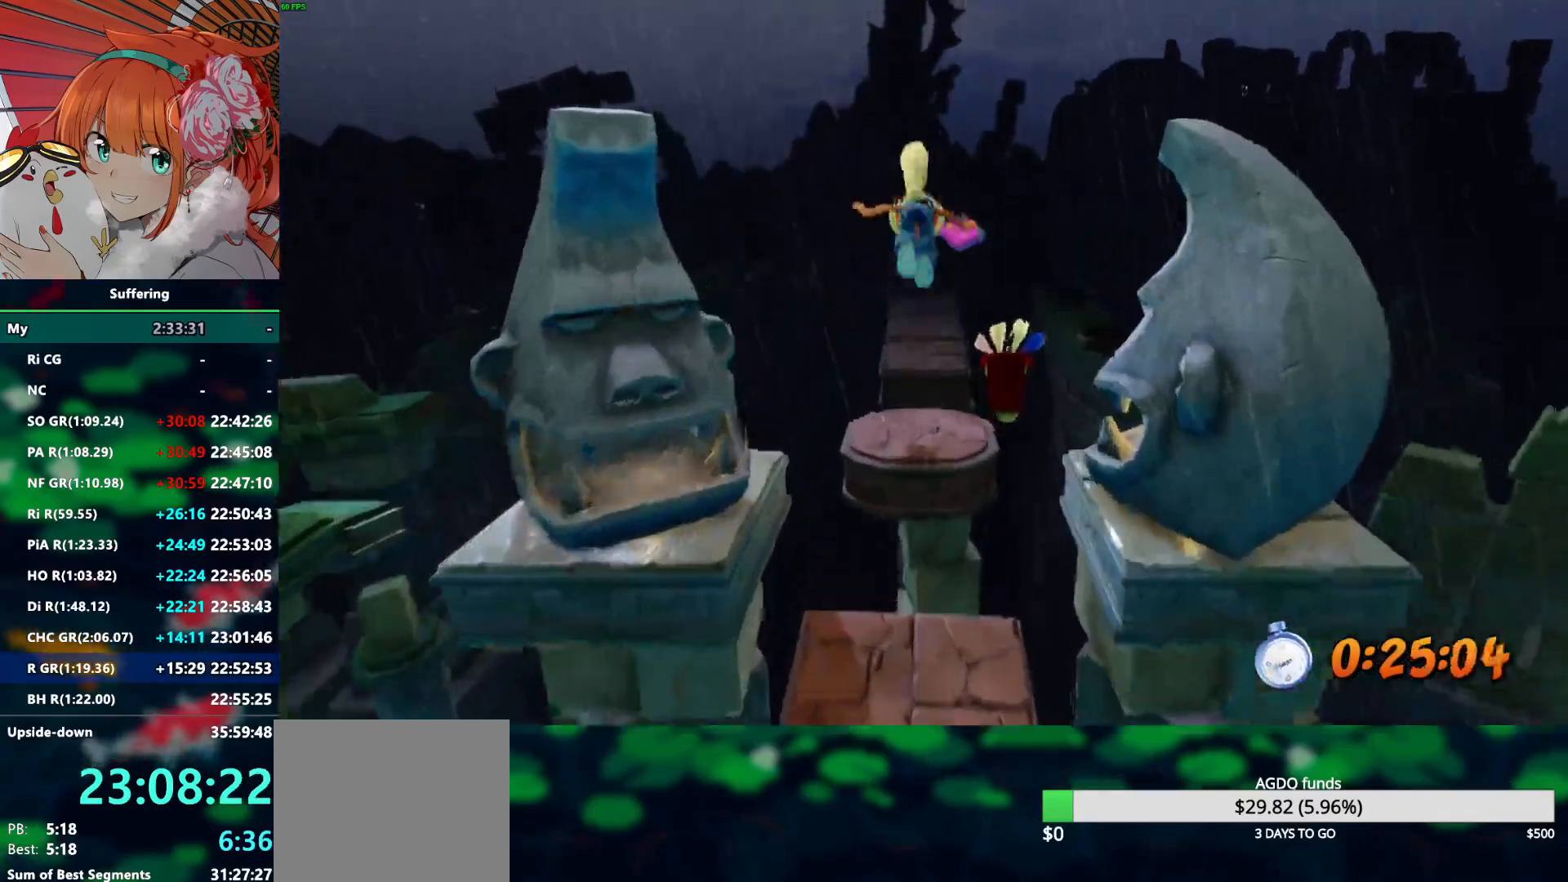
{"dt_ms": 1000, "buttons": ["R2", "DPAD_UP"], "left_stick": "center", "right_stick": "center", "events": [[300, "DPAD_LEFT", "down"], [367, "CROSS", "down"], [417, "SQUARE", "down"], [567, "SQUARE", "up"], [583, "CROSS", "up"], [583, "DPAD_LEFT", "up"], [600, "DPAD_RIGHT", "down"], [767, "DPAD_RIGHT", "up"]]}
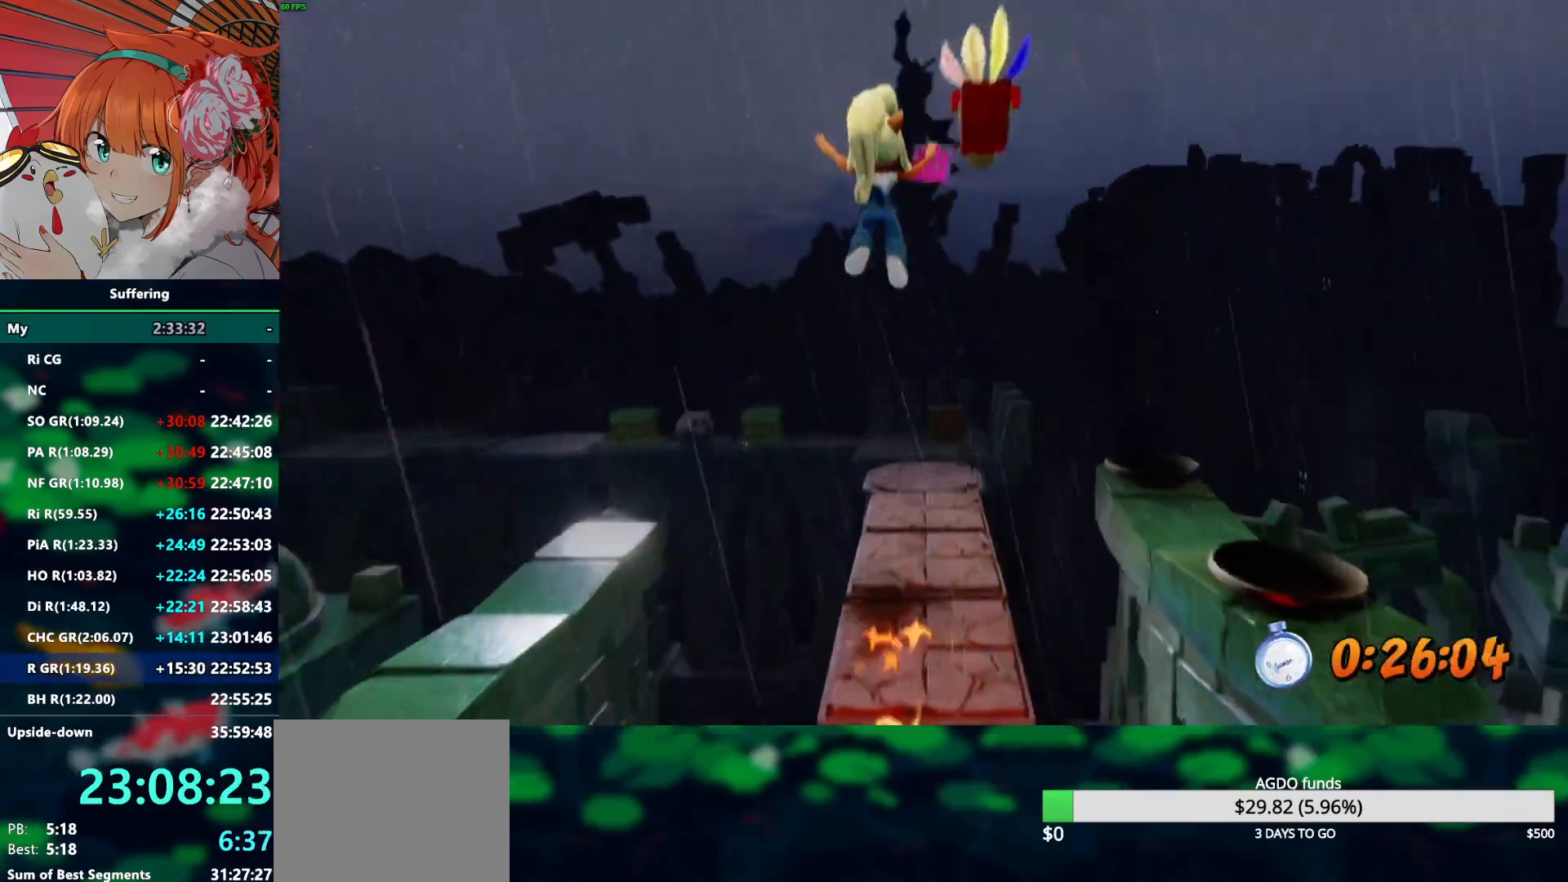
{"dt_ms": 500, "buttons": ["R2", "DPAD_UP"], "left_stick": "center", "right_stick": "center", "events": [[133, "DPAD_RIGHT", "down"], [183, "DPAD_RIGHT", "up"]]}
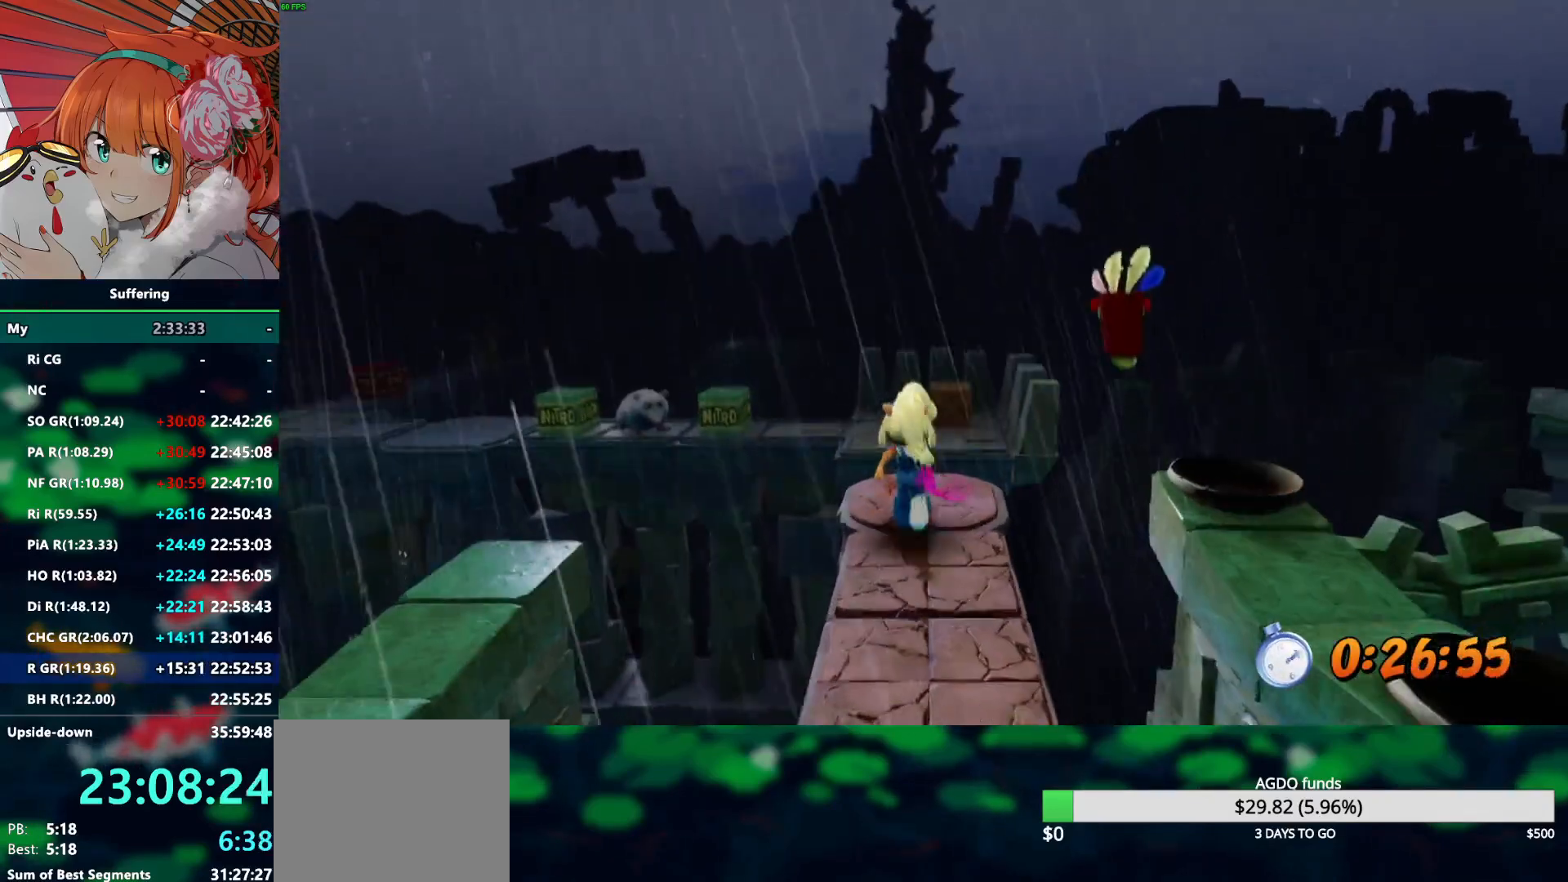
{"dt_ms": 500, "buttons": ["R2", "DPAD_UP", "DPAD_LEFT"], "left_stick": "center", "right_stick": "center", "events": [[283, "CROSS", "down"], [467, "CROSS", "up"], [500, "DPAD_LEFT", "down"]]}
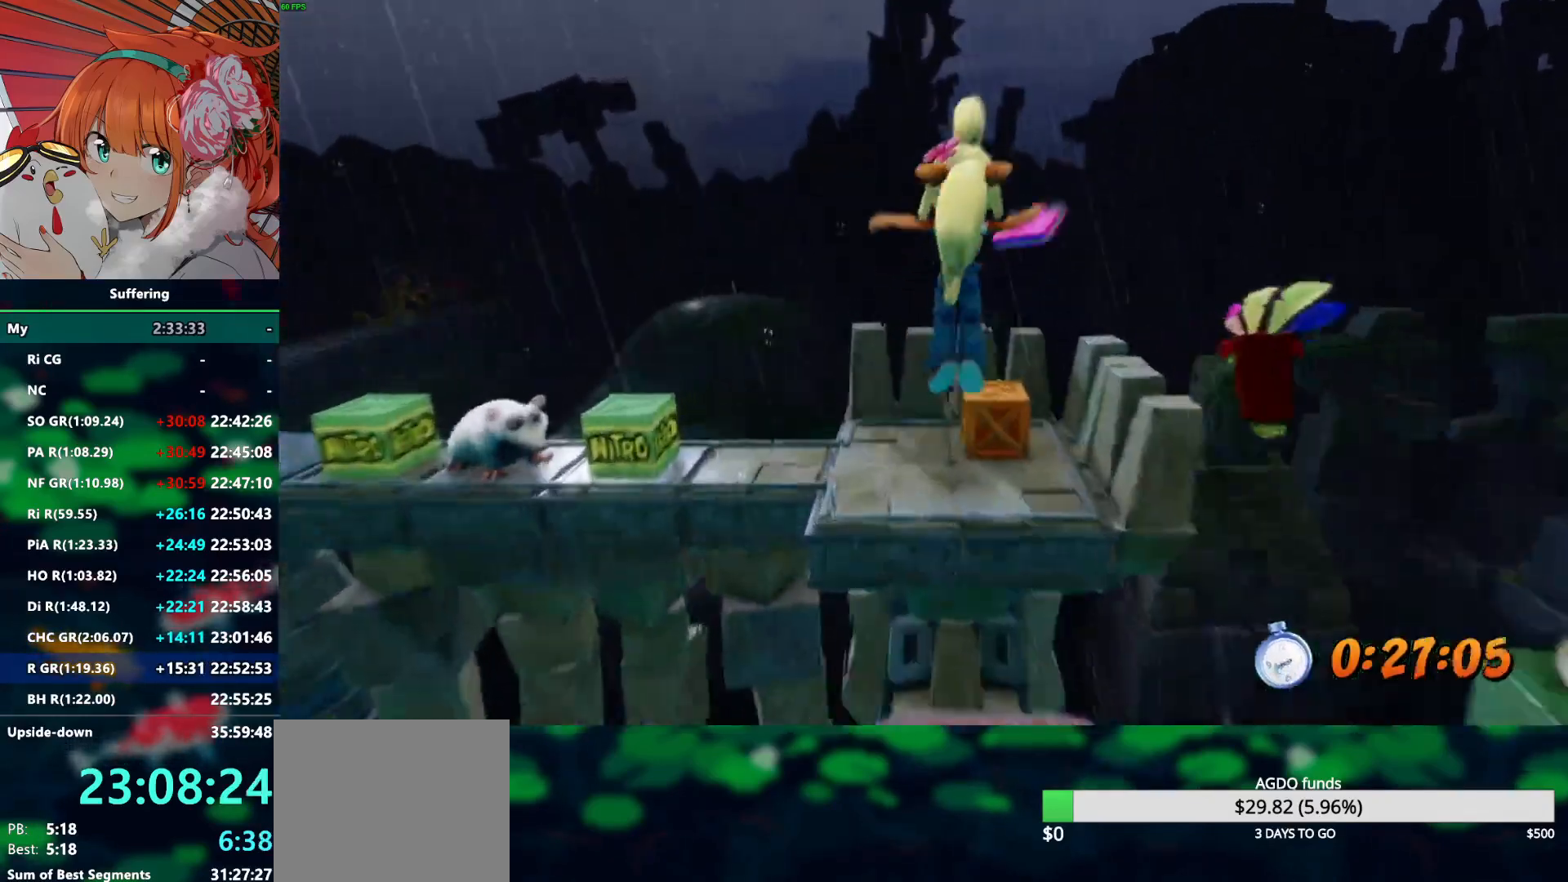
{"dt_ms": 500, "buttons": ["R2", "DPAD_UP", "DPAD_LEFT"], "left_stick": "center", "right_stick": "center", "events": [[117, "DPAD_LEFT", "up"], [500, "DPAD_LEFT", "down"]]}
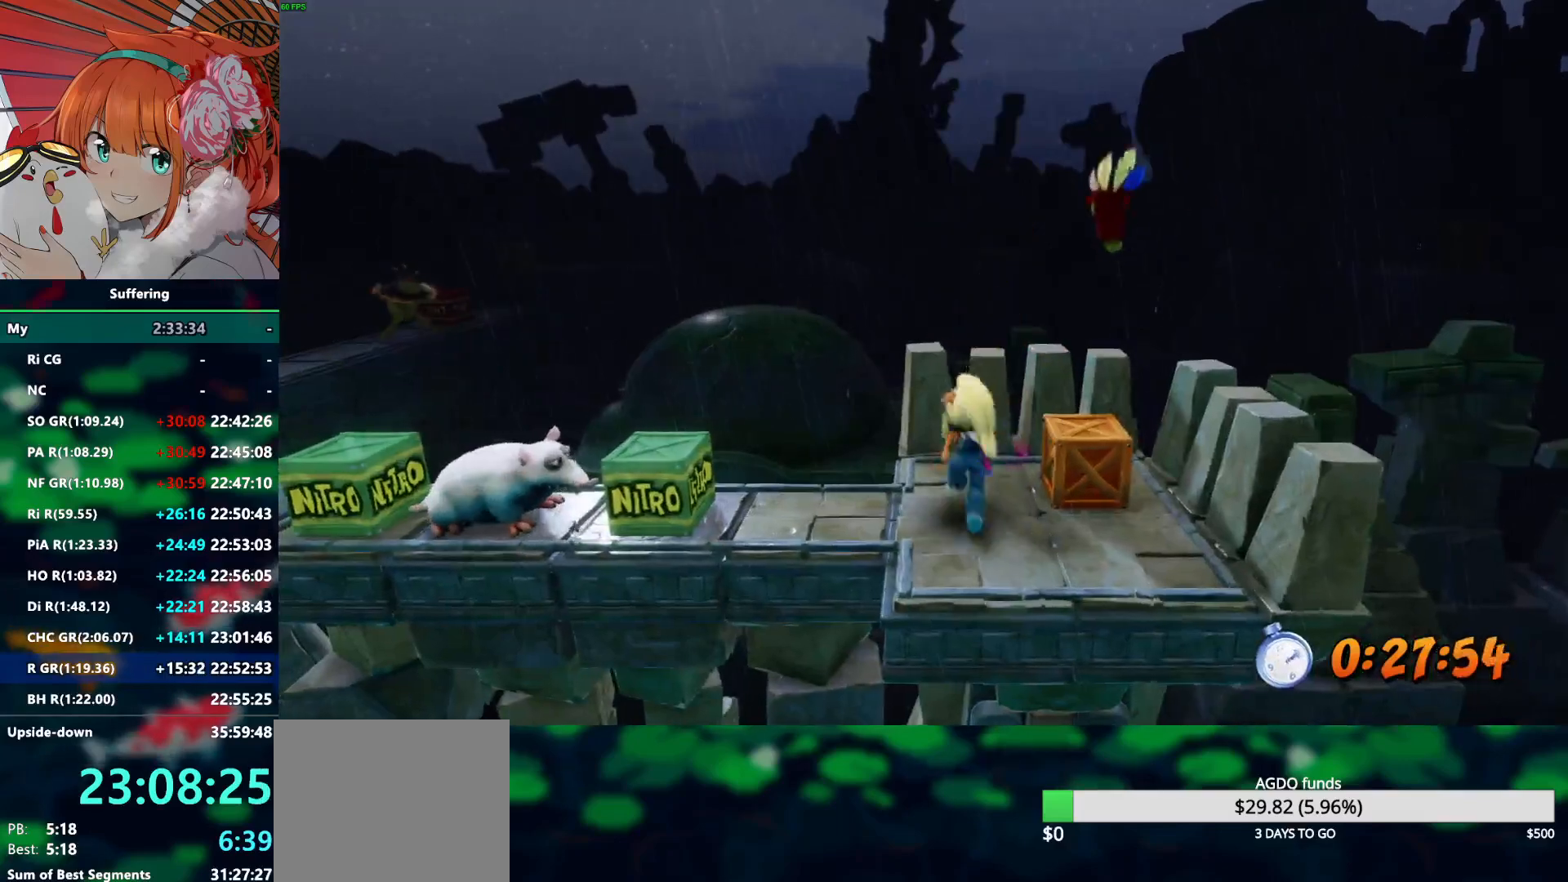
{"dt_ms": 500, "buttons": ["CROSS", "SQUARE", "R2", "DPAD_LEFT"], "left_stick": "center", "right_stick": "center", "events": [[67, "DPAD_UP", "up"], [150, "CROSS", "down"], [217, "SQUARE", "down"]]}
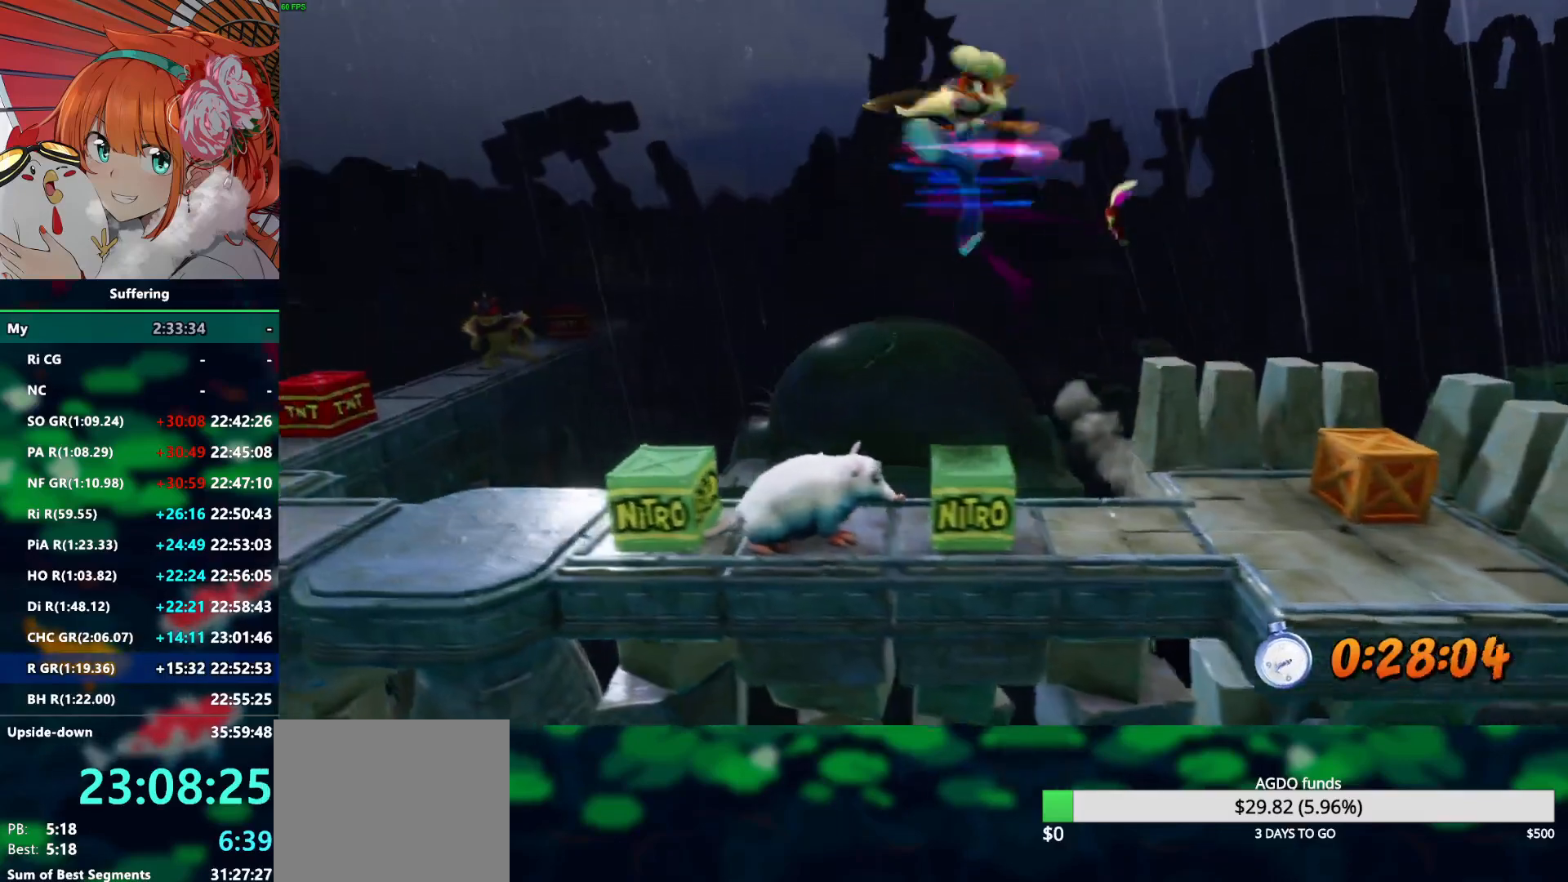
{"dt_ms": 500, "buttons": ["CROSS", "SQUARE", "R2", "DPAD_LEFT"], "left_stick": "center", "right_stick": "center", "events": []}
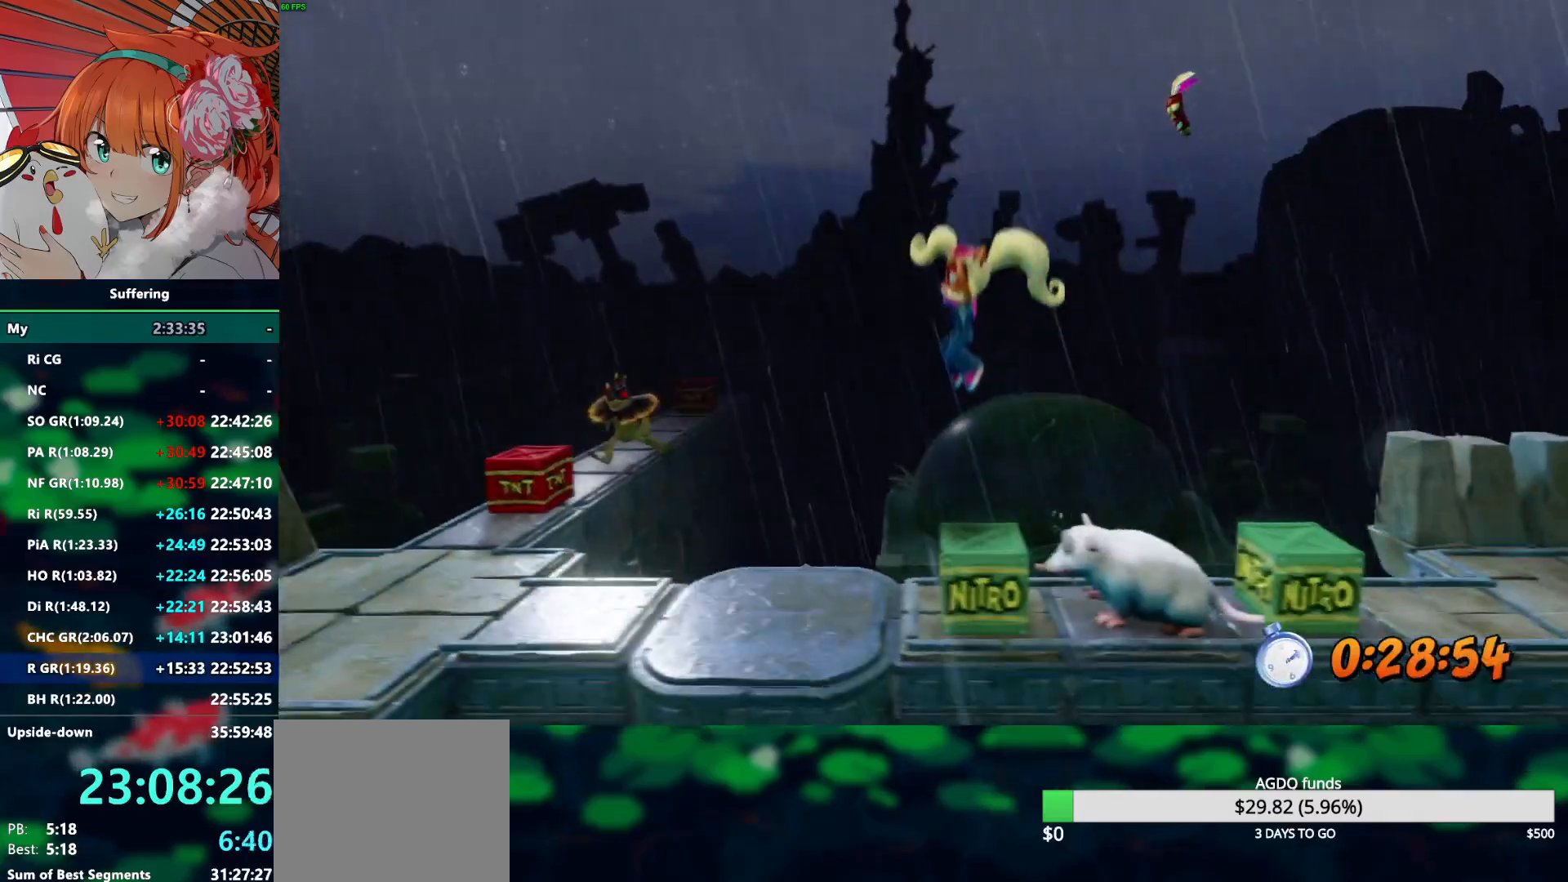
{"dt_ms": 500, "buttons": ["R2", "DPAD_LEFT"], "left_stick": "center", "right_stick": "center", "events": [[150, "SQUARE", "up"], [217, "CROSS", "up"]]}
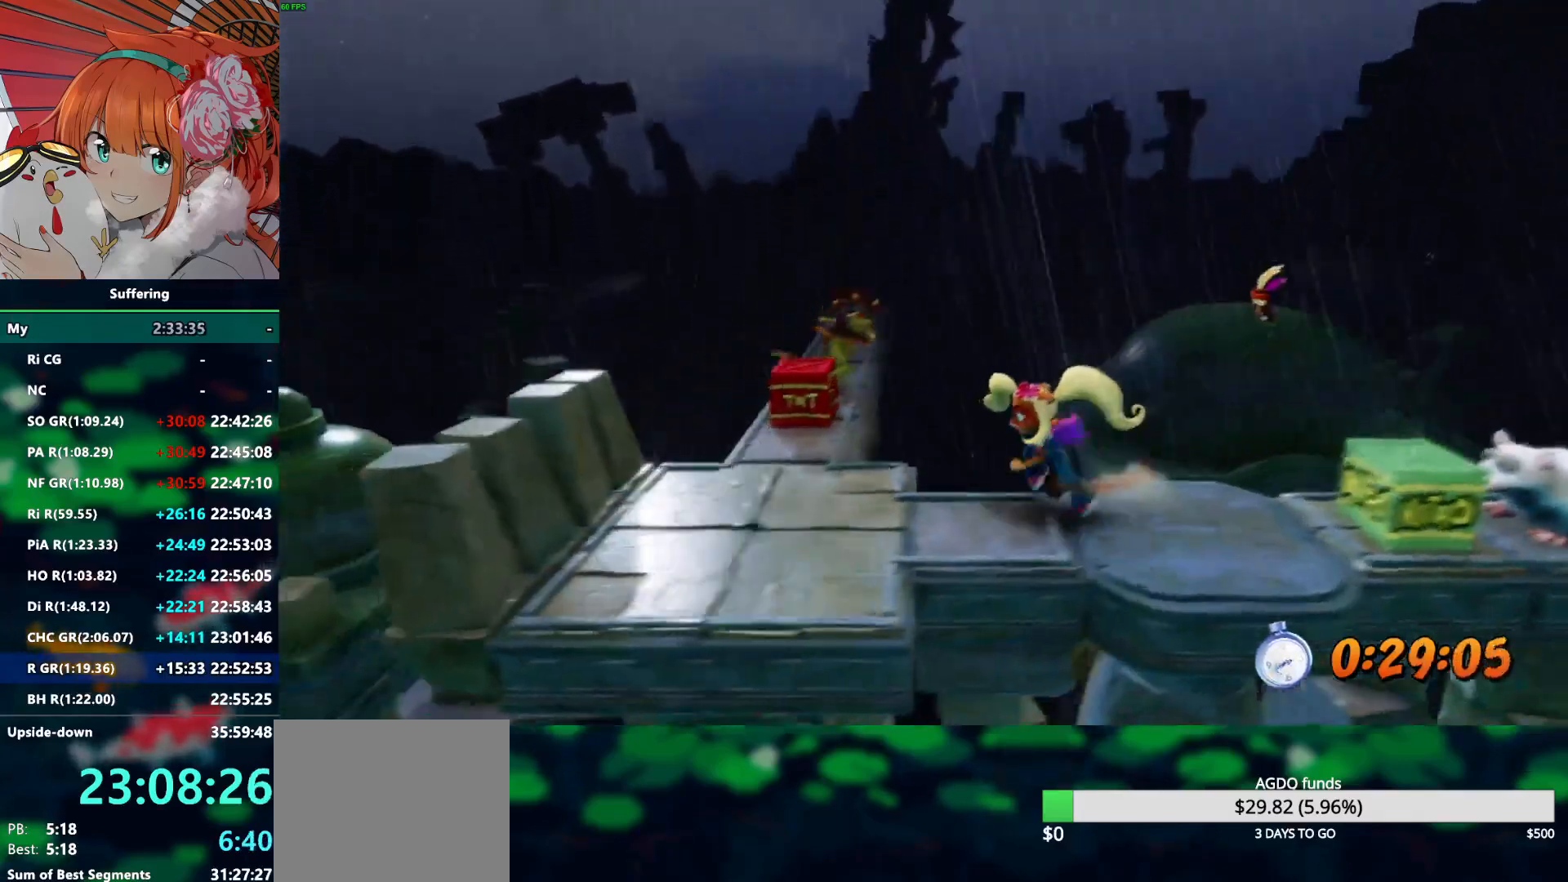
{"dt_ms": 500, "buttons": ["CROSS", "R2", "DPAD_UP"], "left_stick": "center", "right_stick": "center", "events": [[317, "DPAD_UP", "down"], [350, "DPAD_LEFT", "up"], [483, "CROSS", "down"]]}
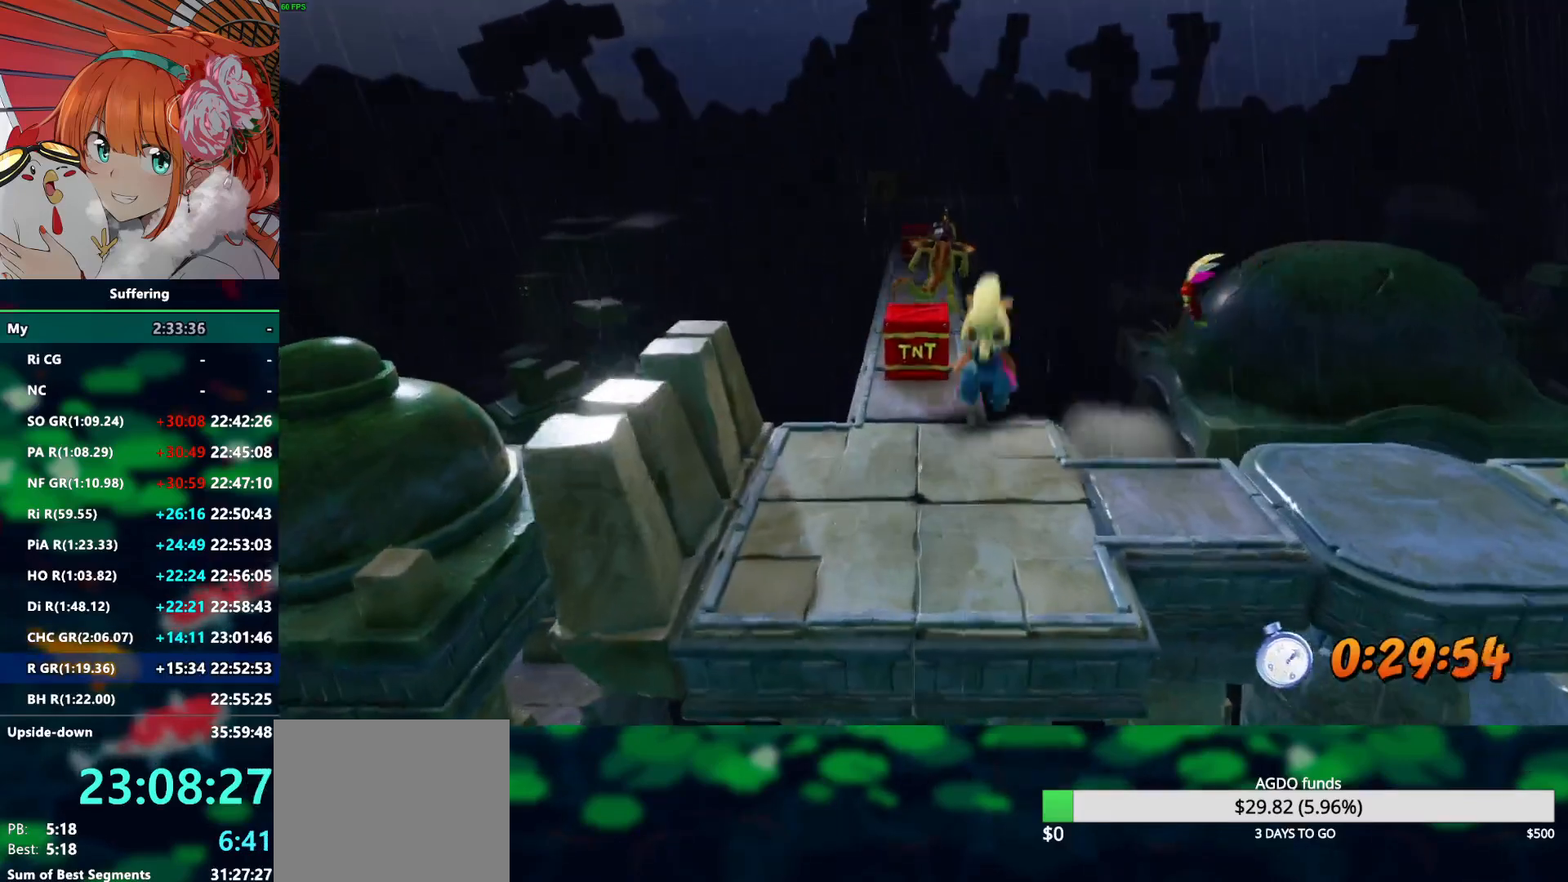
{"dt_ms": 500, "buttons": ["R2", "DPAD_UP", "DPAD_LEFT"], "left_stick": "center", "right_stick": "center", "events": [[200, "CROSS", "up"], [450, "DPAD_LEFT", "down"]]}
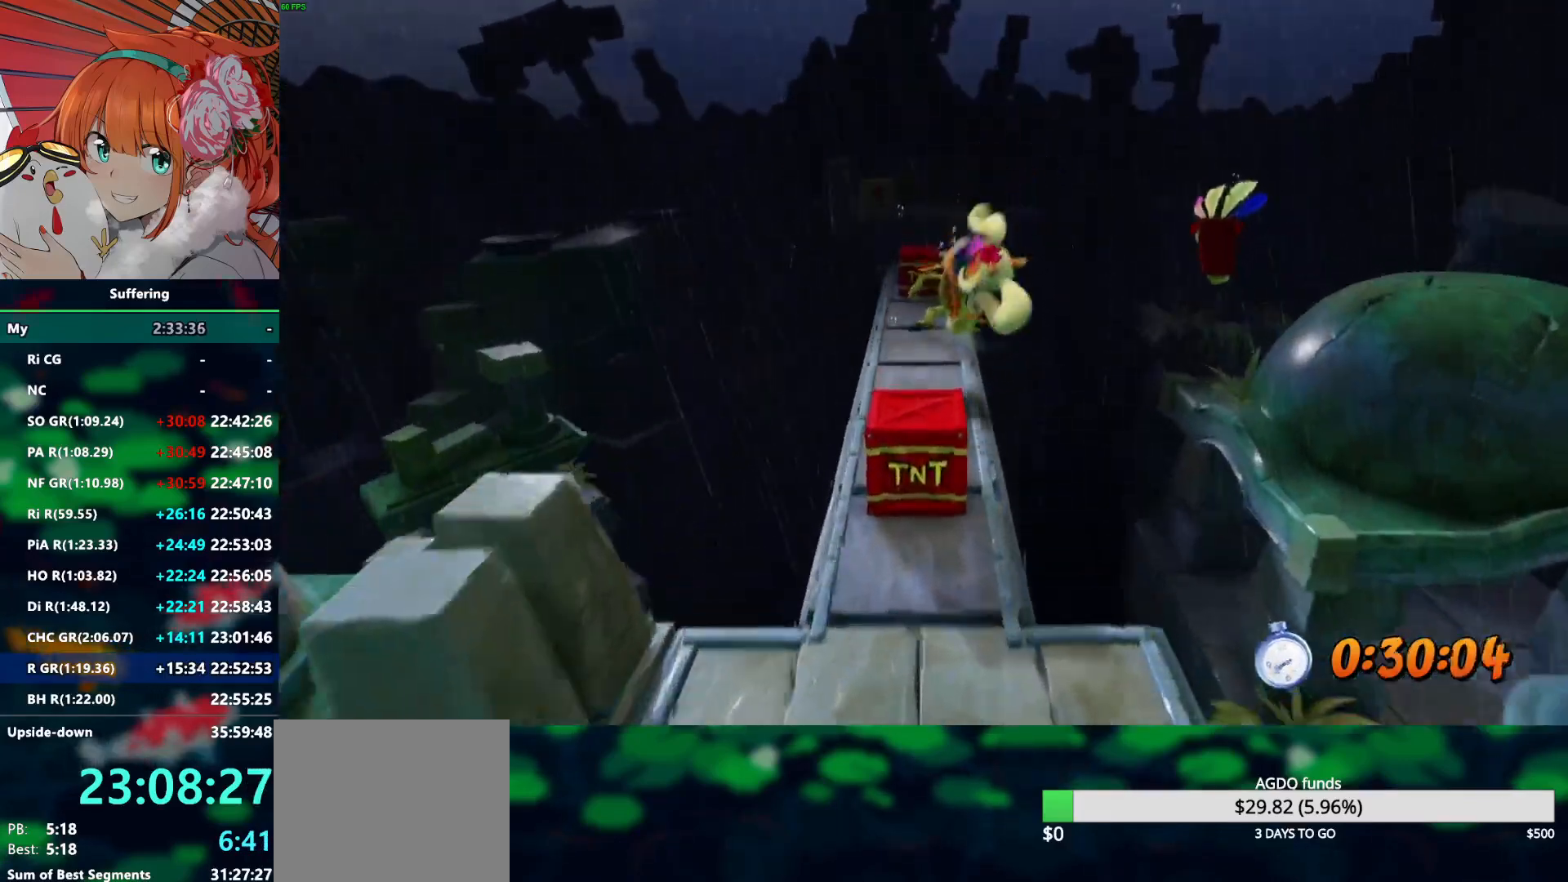
{"dt_ms": 500, "buttons": ["CROSS", "R2", "DPAD_UP"], "left_stick": "center", "right_stick": "center", "events": [[233, "CROSS", "down"], [367, "DPAD_LEFT", "up"]]}
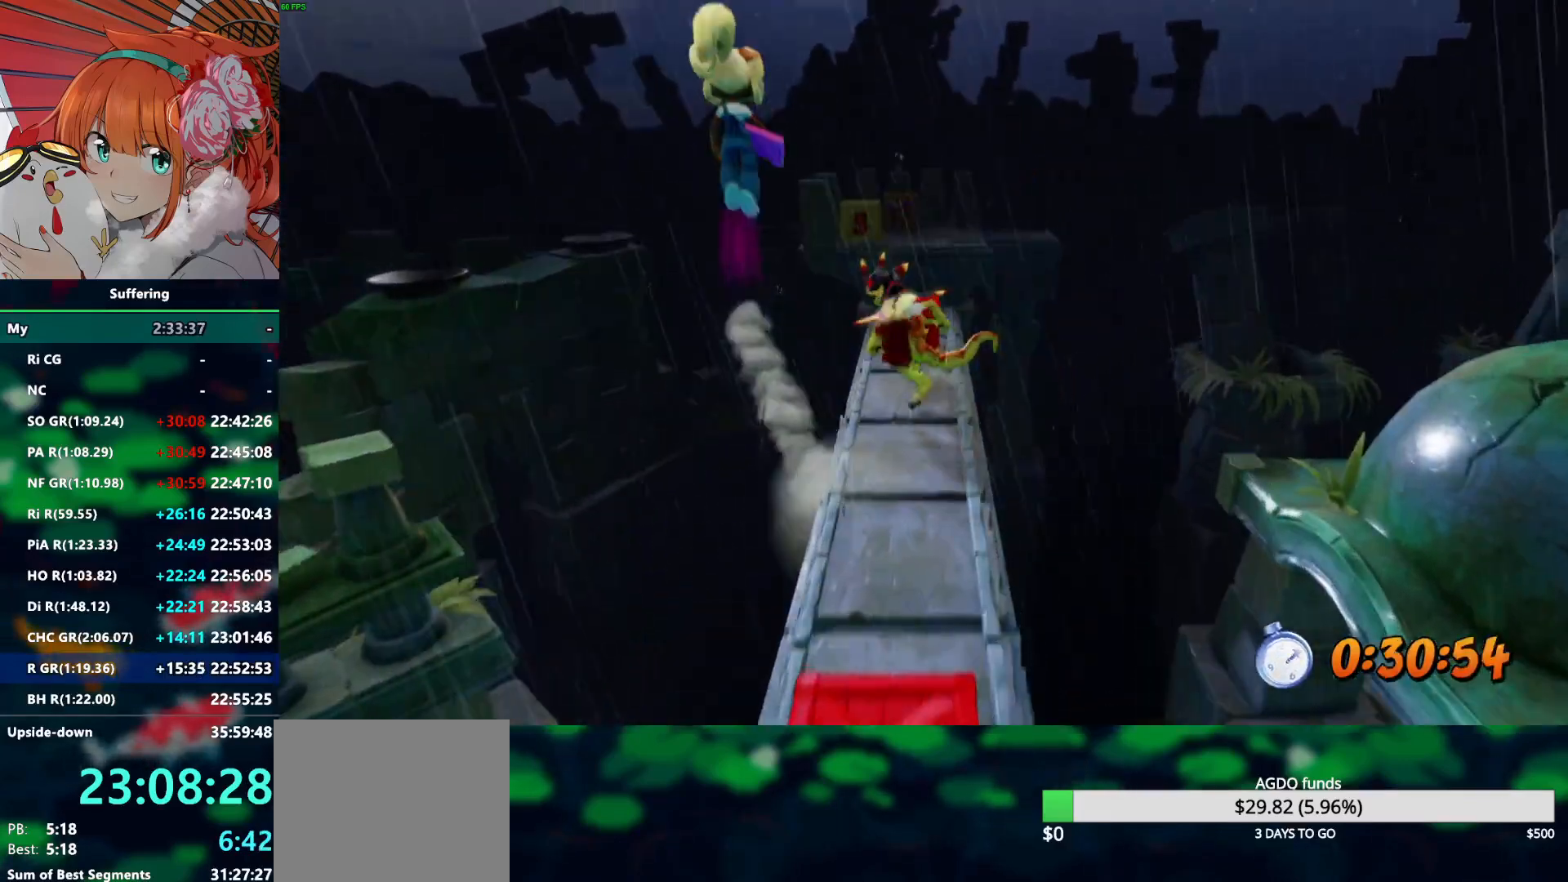
{"dt_ms": 500, "buttons": ["R2", "DPAD_UP", "DPAD_RIGHT"], "left_stick": "center", "right_stick": "center", "events": [[217, "DPAD_RIGHT", "down"], [417, "CROSS", "up"]]}
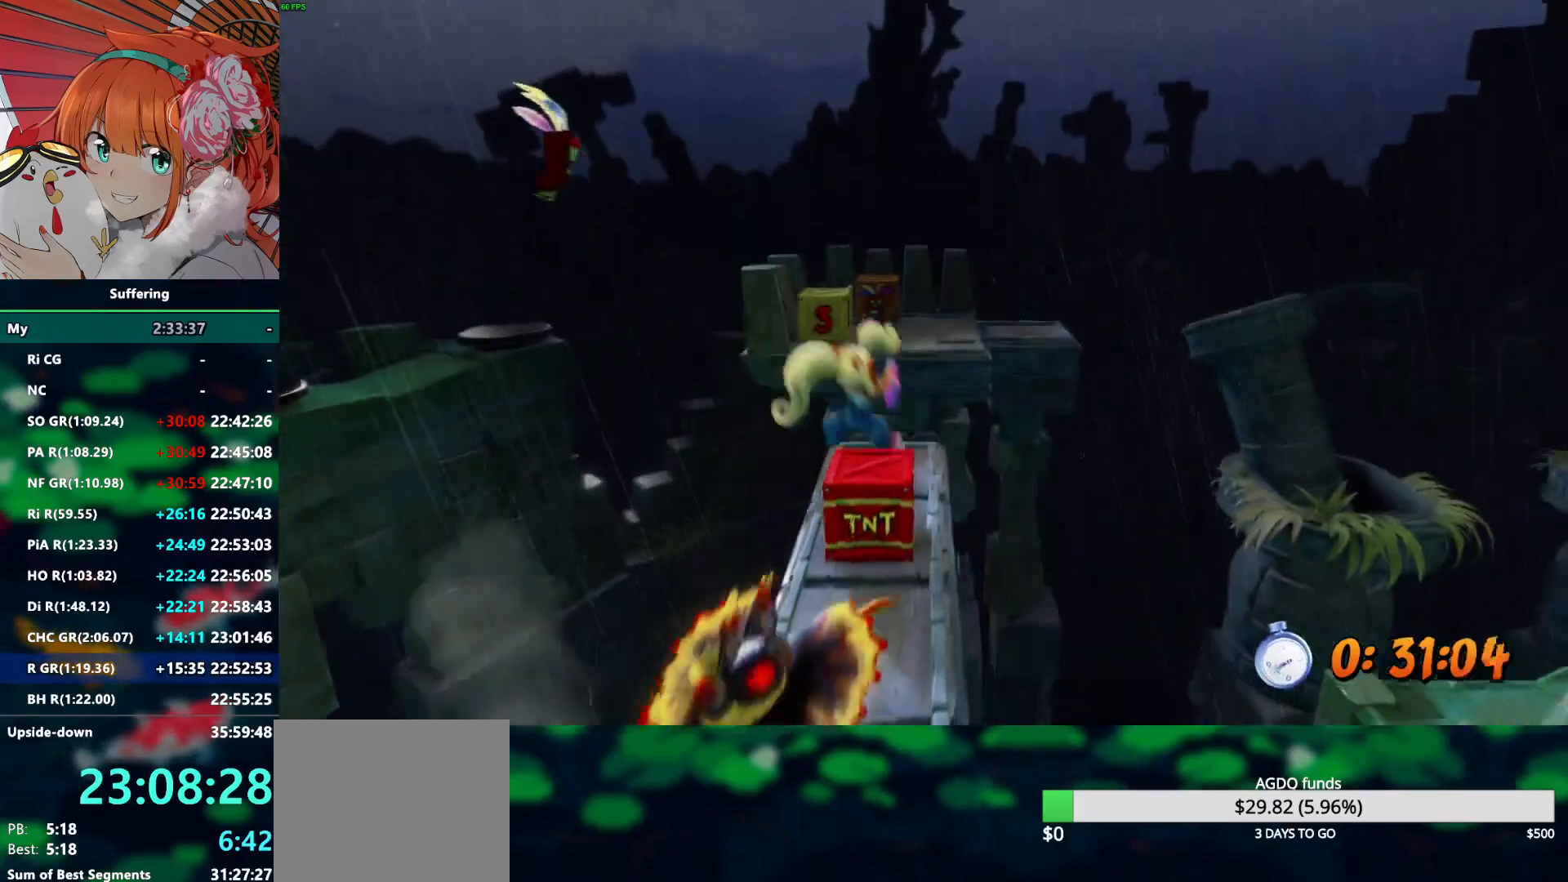
{"dt_ms": 500, "buttons": ["CROSS", "R2", "DPAD_UP"], "left_stick": "center", "right_stick": "center", "events": [[50, "DPAD_RIGHT", "up"], [200, "DPAD_UP", "up"], [400, "DPAD_UP", "down"], [483, "CROSS", "down"]]}
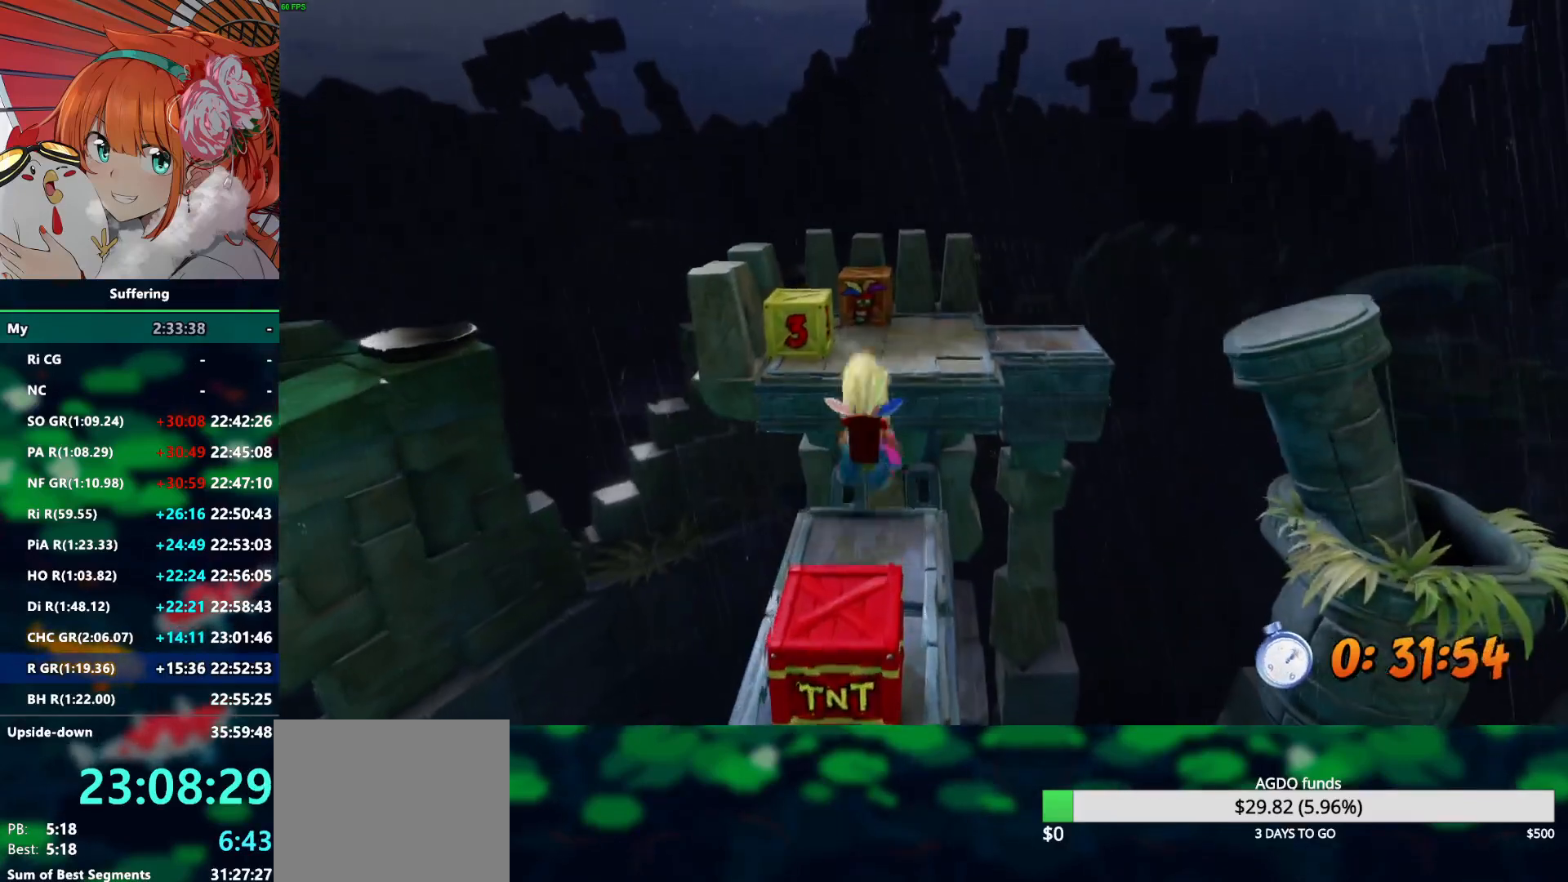
{"dt_ms": 500, "buttons": ["SQUARE", "R2", "DPAD_UP"], "left_stick": "center", "right_stick": "center", "events": [[217, "CROSS", "up"], [217, "DPAD_LEFT", "down"], [267, "DPAD_LEFT", "up"], [400, "SQUARE", "down"], [417, "DPAD_LEFT", "down"], [500, "DPAD_LEFT", "up"]]}
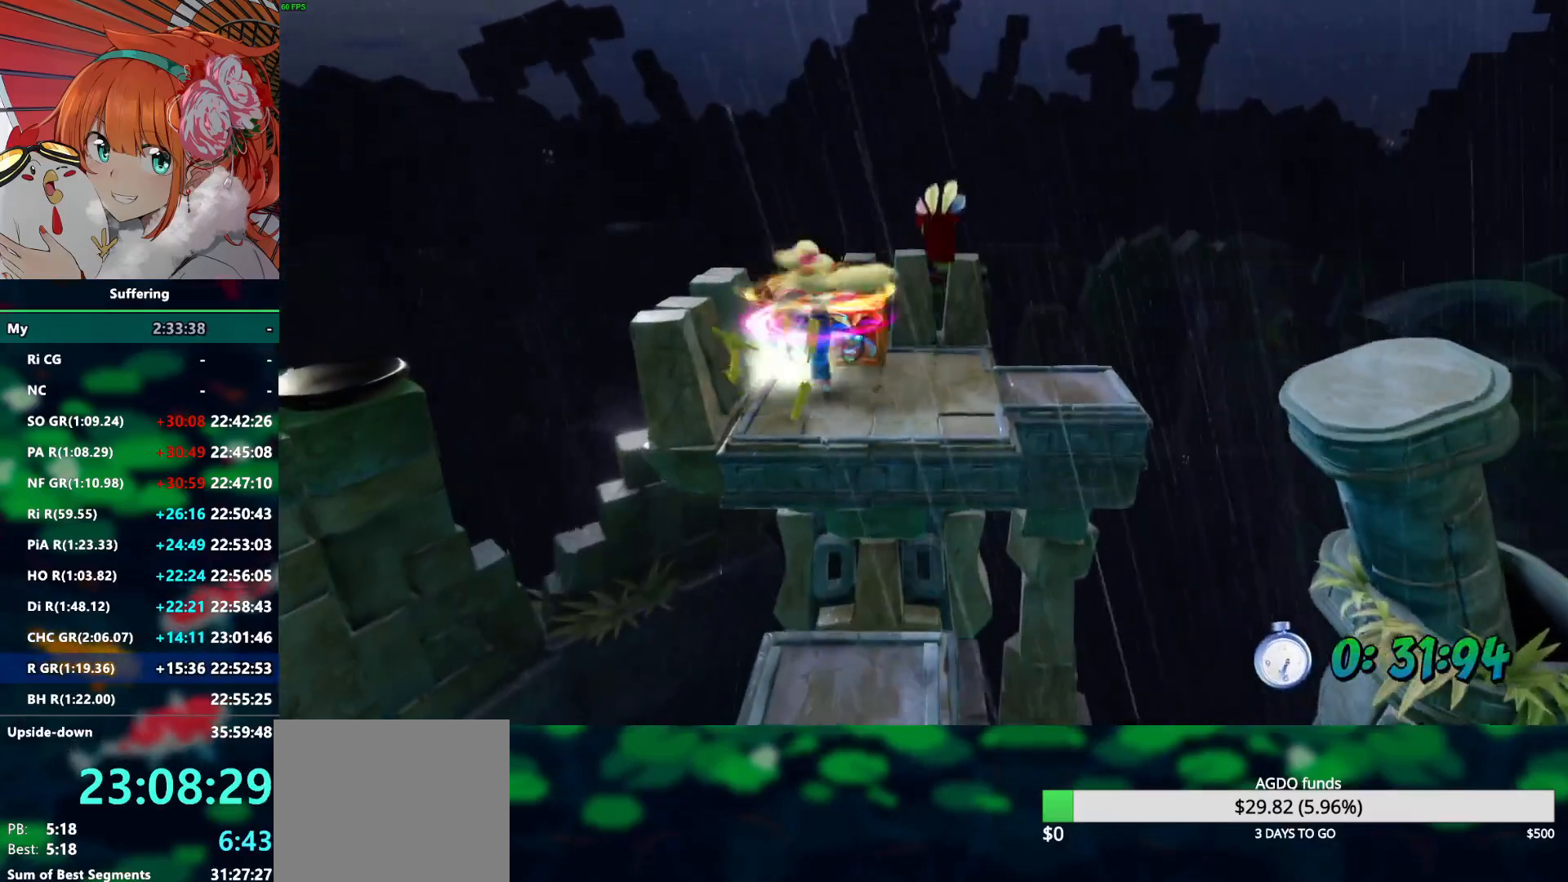
{"dt_ms": 500, "buttons": ["R2", "DPAD_RIGHT"], "left_stick": "center", "right_stick": "center", "events": [[33, "SQUARE", "up"], [100, "DPAD_RIGHT", "down"], [150, "DPAD_UP", "up"]]}
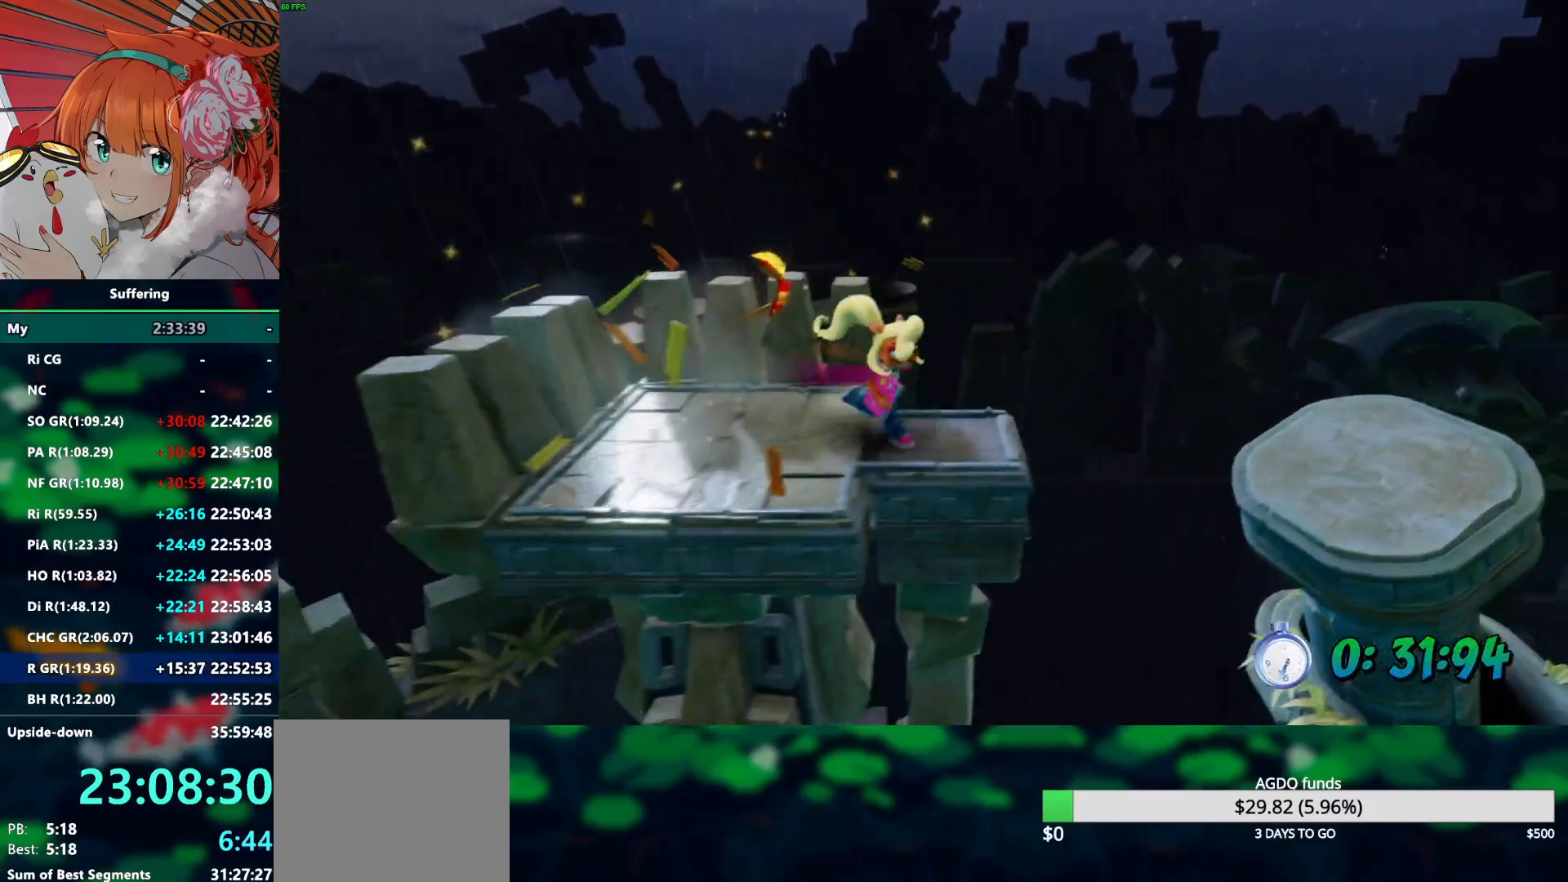
{"dt_ms": 500, "buttons": ["CROSS", "R2", "DPAD_RIGHT"], "left_stick": "center", "right_stick": "center", "events": [[200, "CROSS", "down"]]}
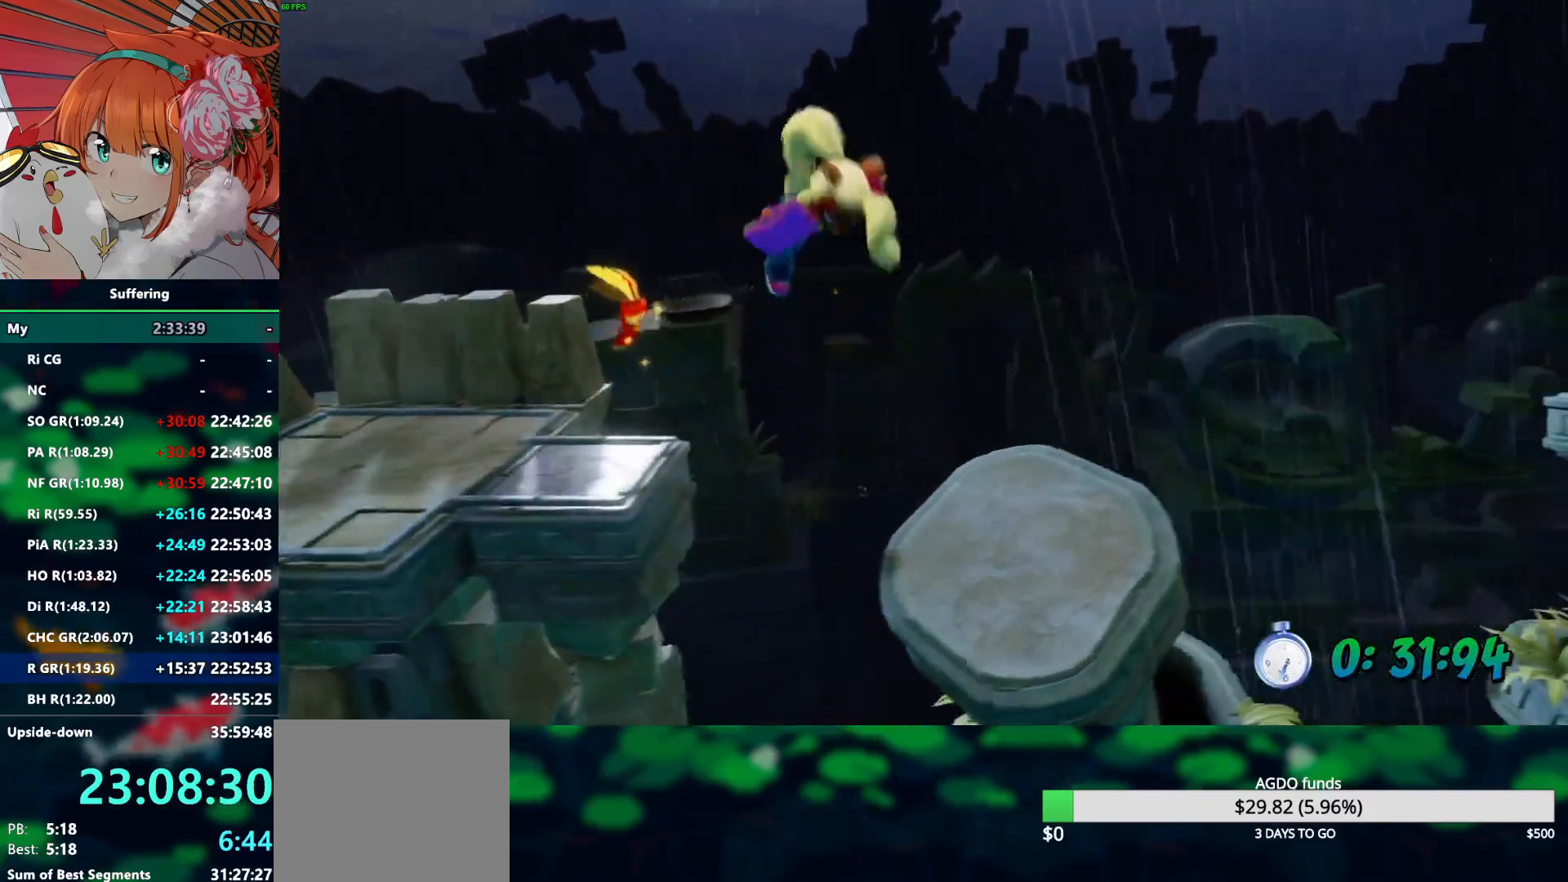
{"dt_ms": 500, "buttons": ["R2", "DPAD_UP", "DPAD_RIGHT"], "left_stick": "center", "right_stick": "center", "events": [[200, "CROSS", "up"], [500, "DPAD_UP", "down"]]}
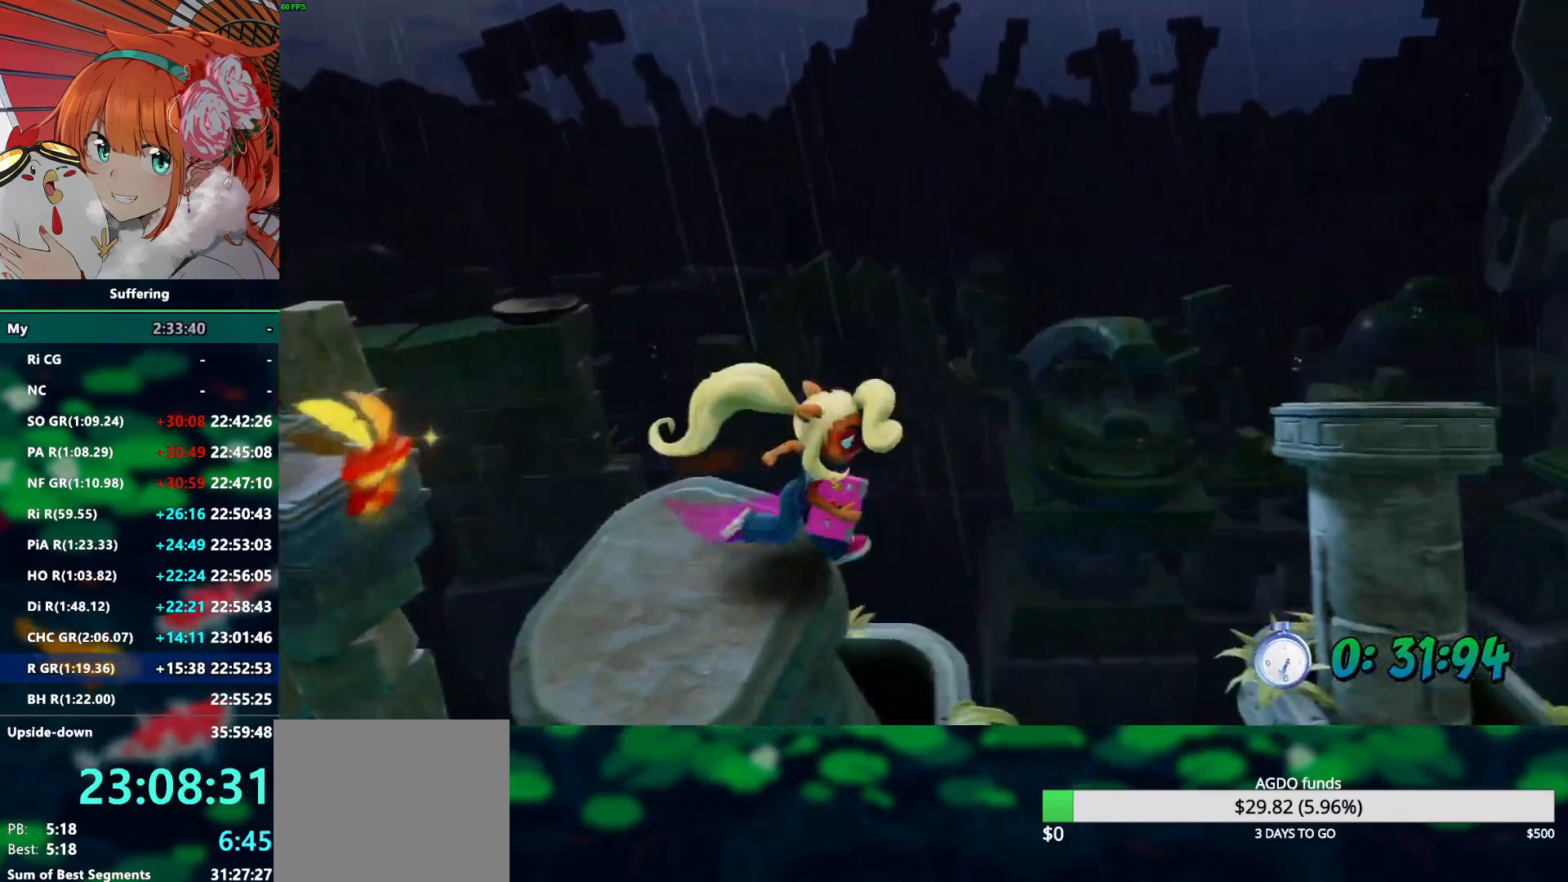
{"dt_ms": 500, "buttons": ["CROSS", "SQUARE", "R2", "DPAD_RIGHT"], "left_stick": "center", "right_stick": "center", "events": [[67, "CROSS", "down"], [100, "SQUARE", "down"], [433, "DPAD_UP", "up"]]}